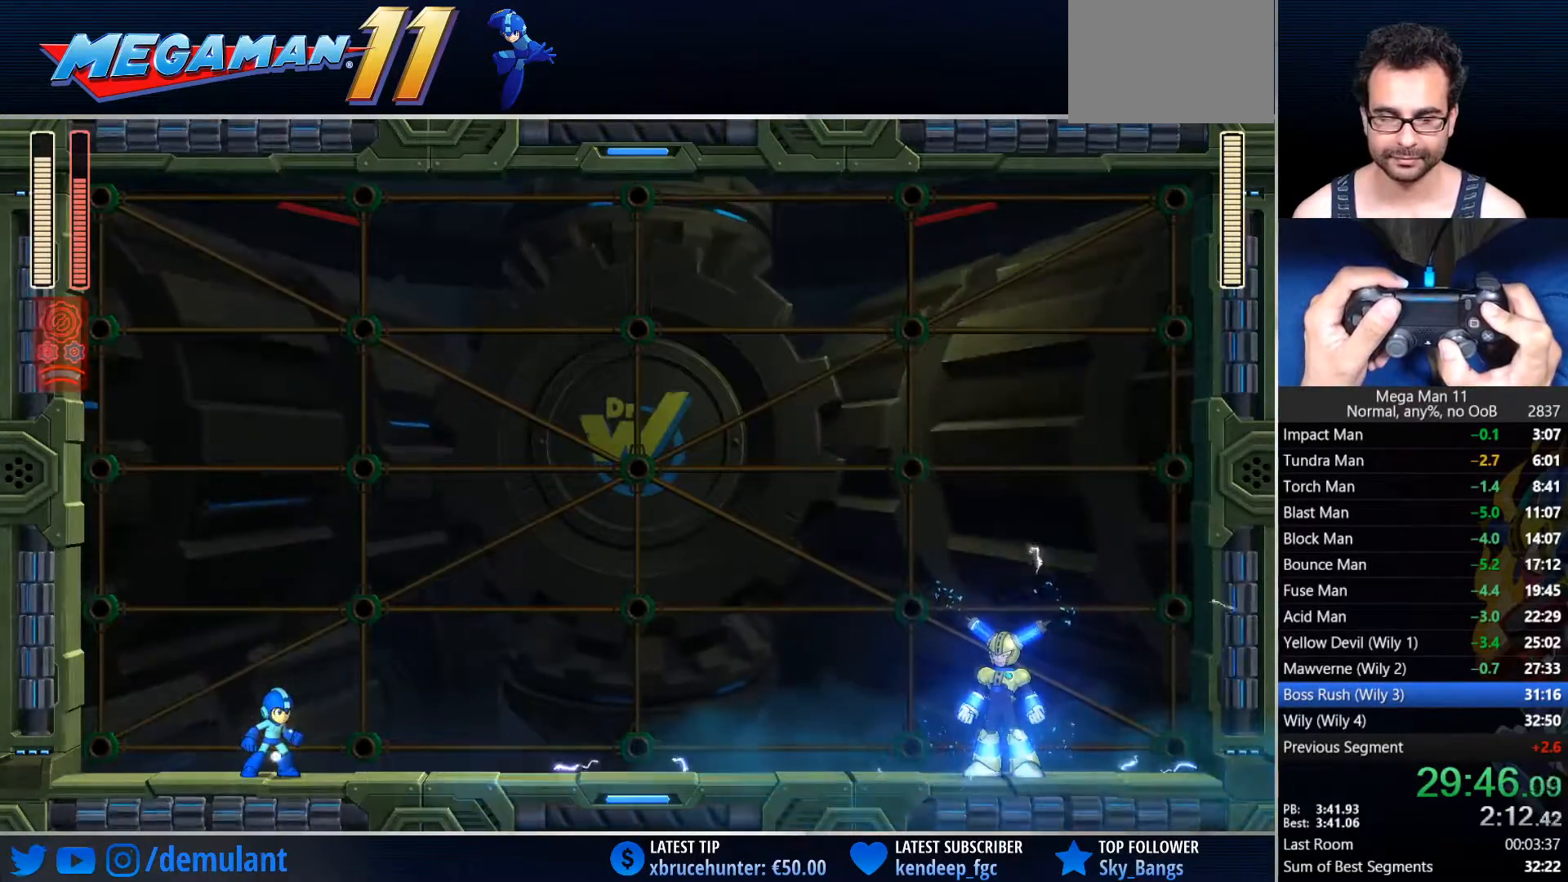
Gameplay with a controller (PlayStation layout); each line is a JSON object with the inputs held at the frame after it (dt_ms = milliseconds from this image to that frame). "events" lists button and stick changes between this image and that frame as [ms after this image, input, new state], when the widget could be followed in between.
{"dt_ms": 500, "buttons": ["TRIANGLE", "L1", "DPAD_RIGHT"], "left_stick": "center", "right_stick": "right", "events": []}
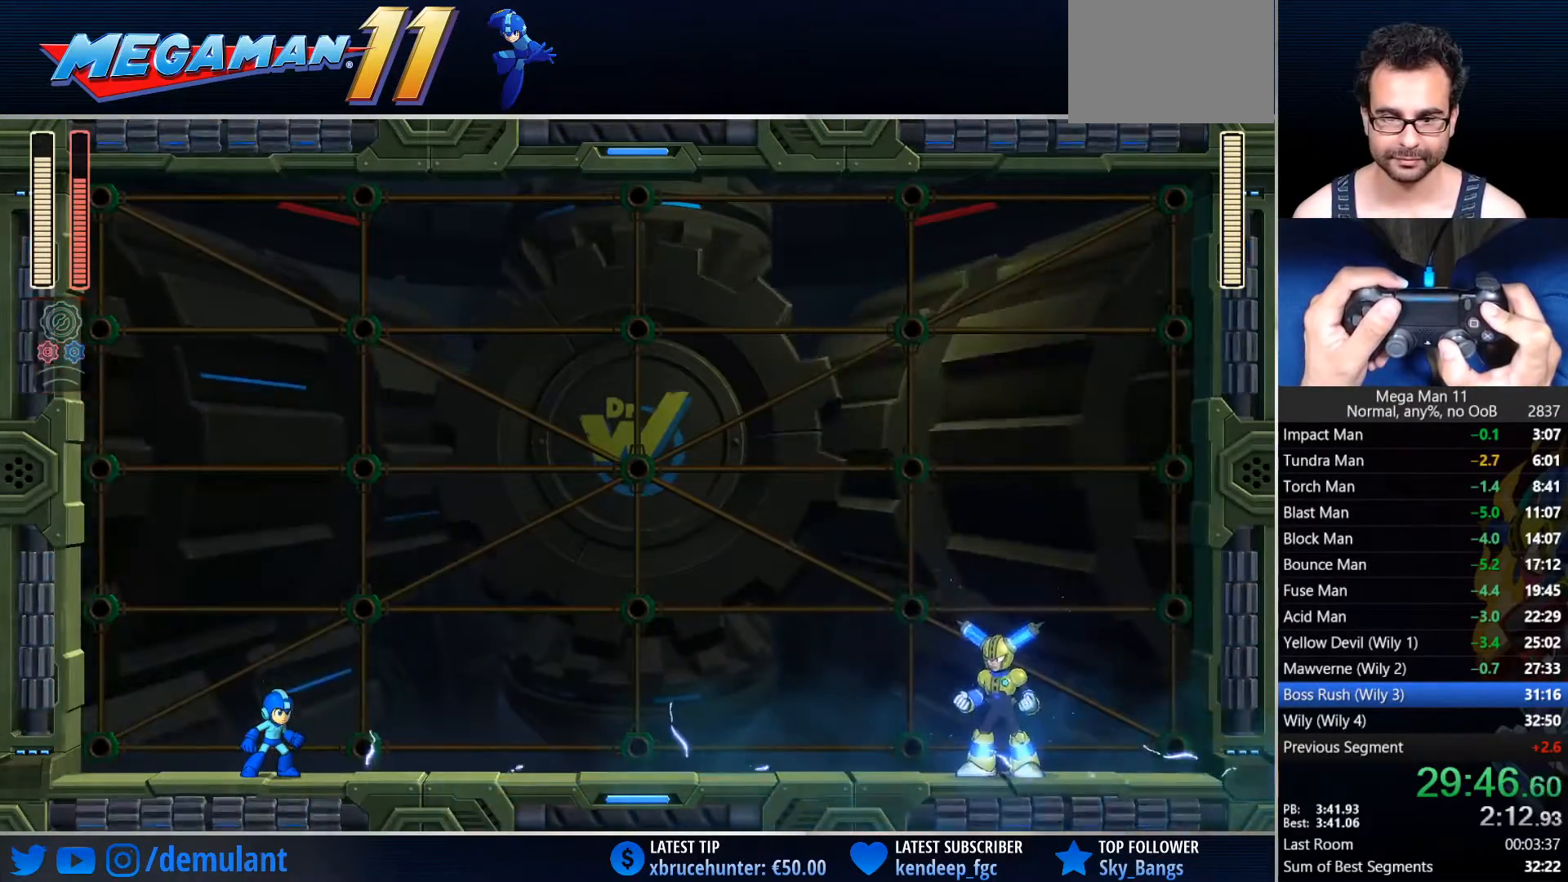
{"dt_ms": 500, "buttons": ["TRIANGLE", "L1", "DPAD_RIGHT"], "left_stick": "center", "right_stick": "right", "events": []}
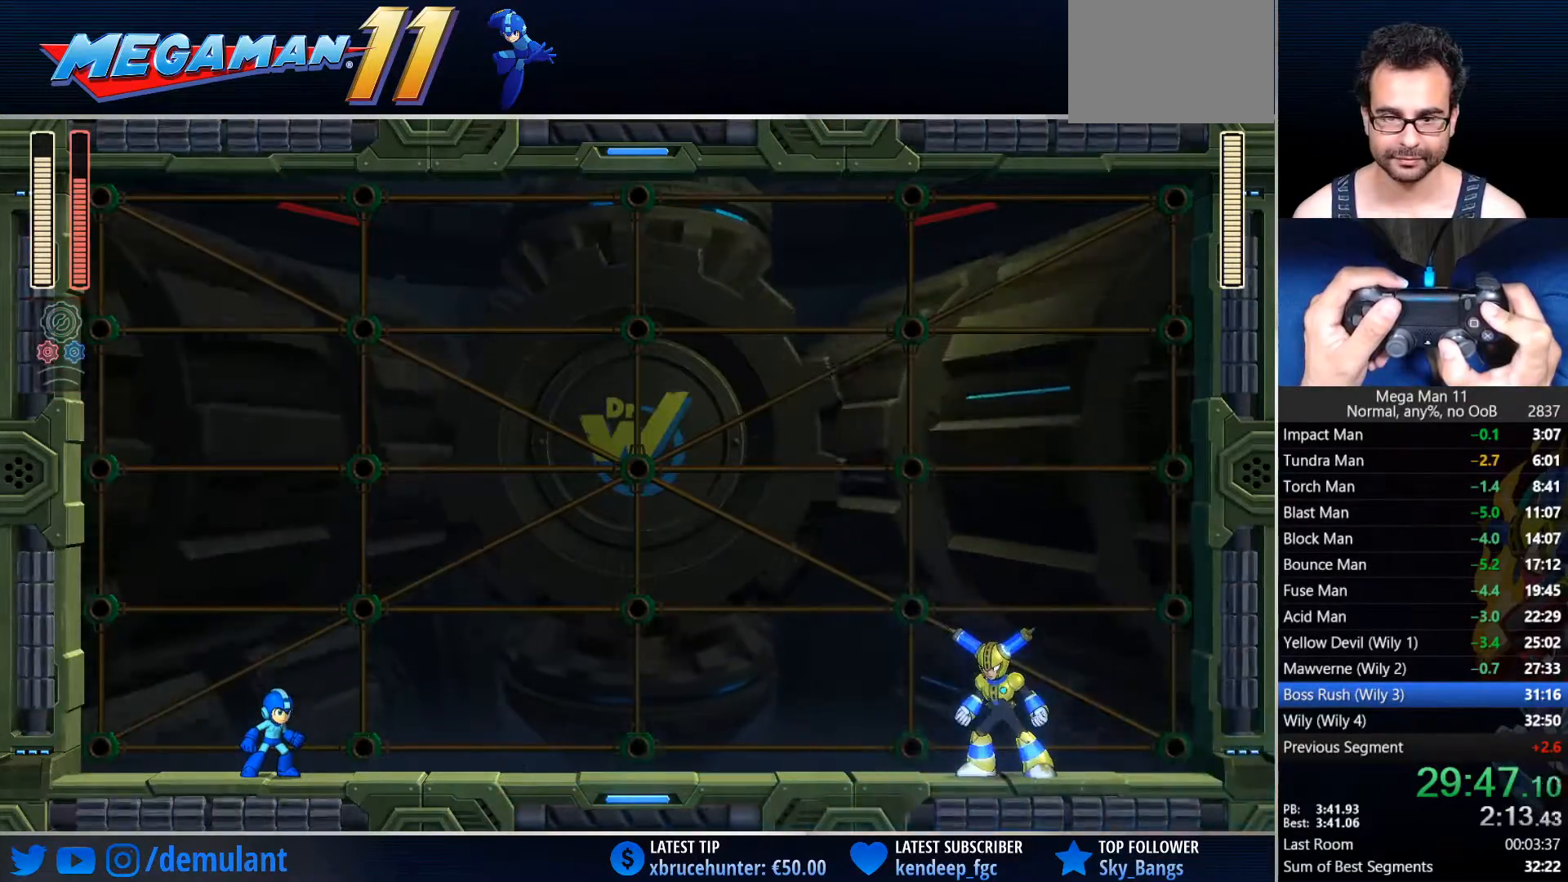
{"dt_ms": 500, "buttons": ["TRIANGLE", "L1", "DPAD_RIGHT"], "left_stick": "center", "right_stick": "right", "events": []}
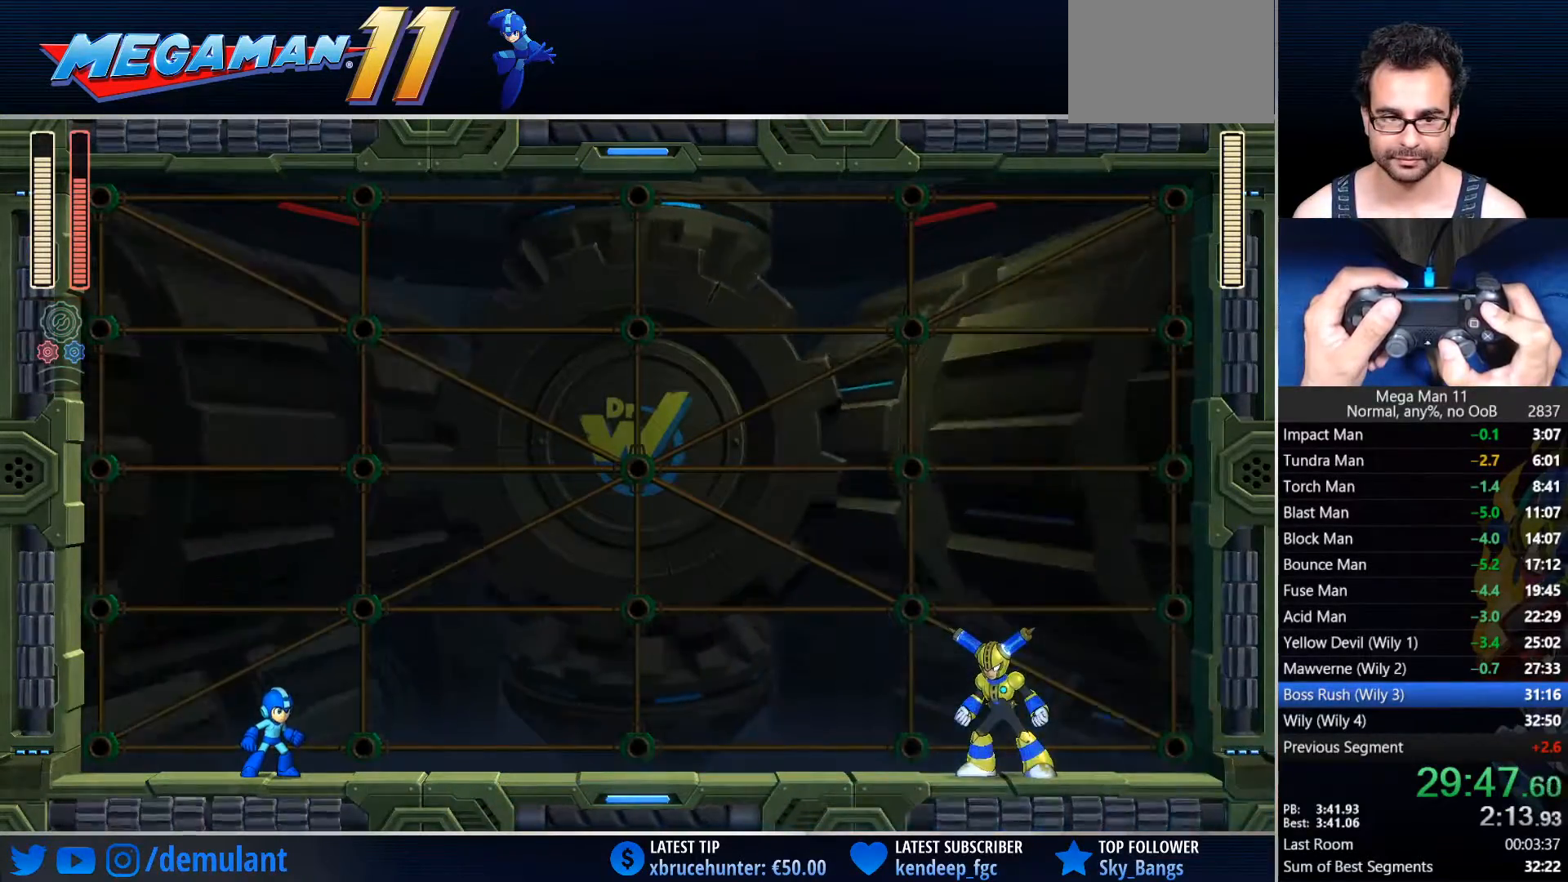
{"dt_ms": 500, "buttons": ["DPAD_RIGHT"], "left_stick": "center", "right_stick": "center", "events": [[400, "L1", "up"], [400, "TRIANGLE", "up"], [417, "right_stick", "center"]]}
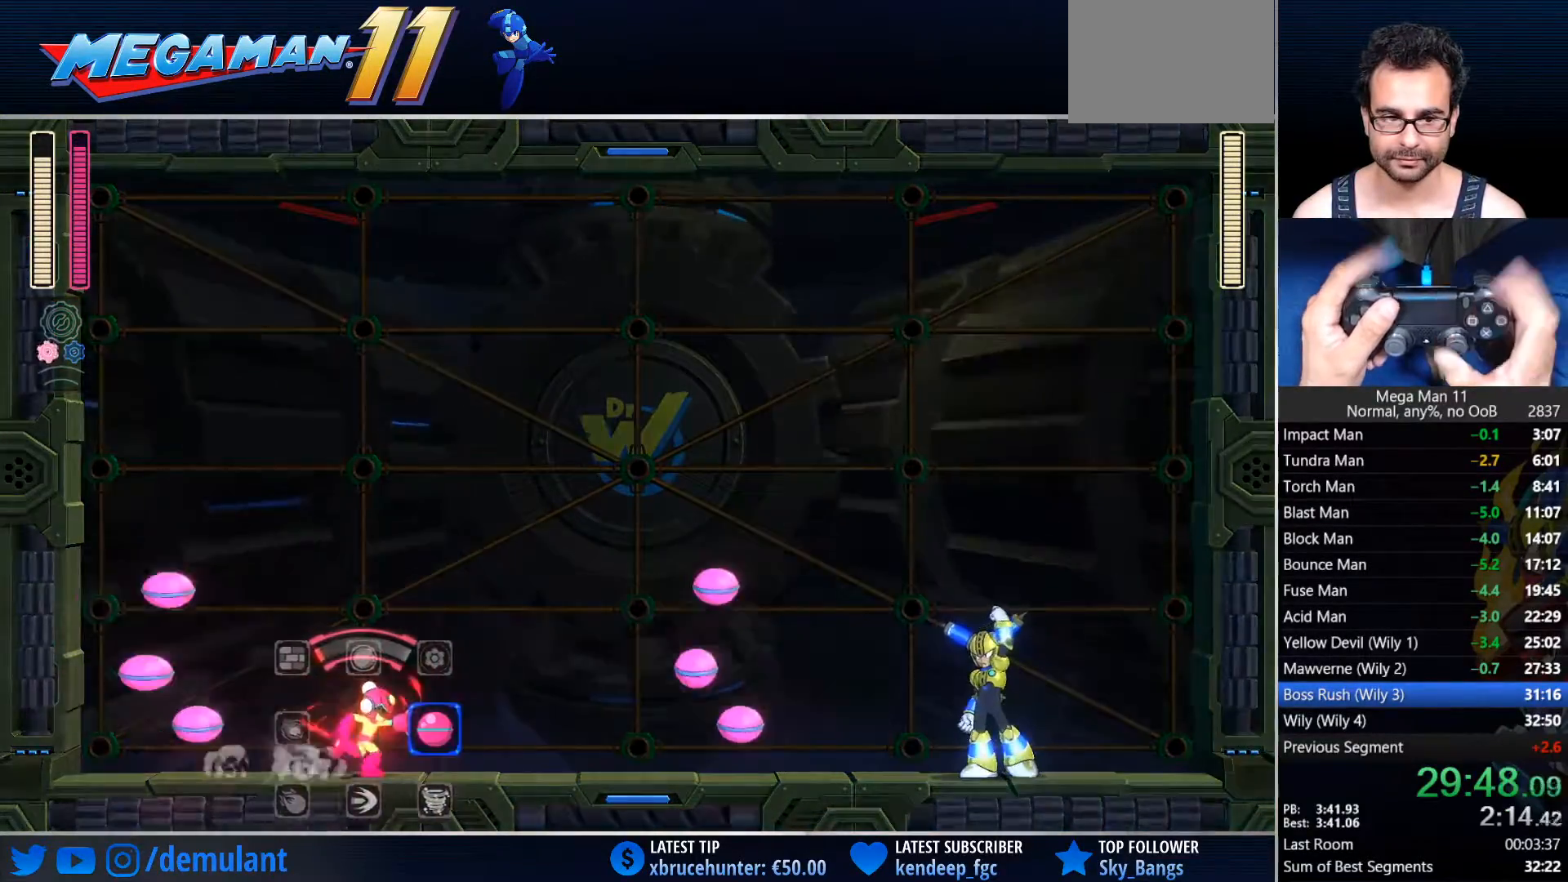
{"dt_ms": 500, "buttons": ["SQUARE", "DPAD_RIGHT"], "left_stick": "center", "right_stick": "center", "events": [[167, "R2", "down"], [283, "R2", "up"], [350, "SQUARE", "down"]]}
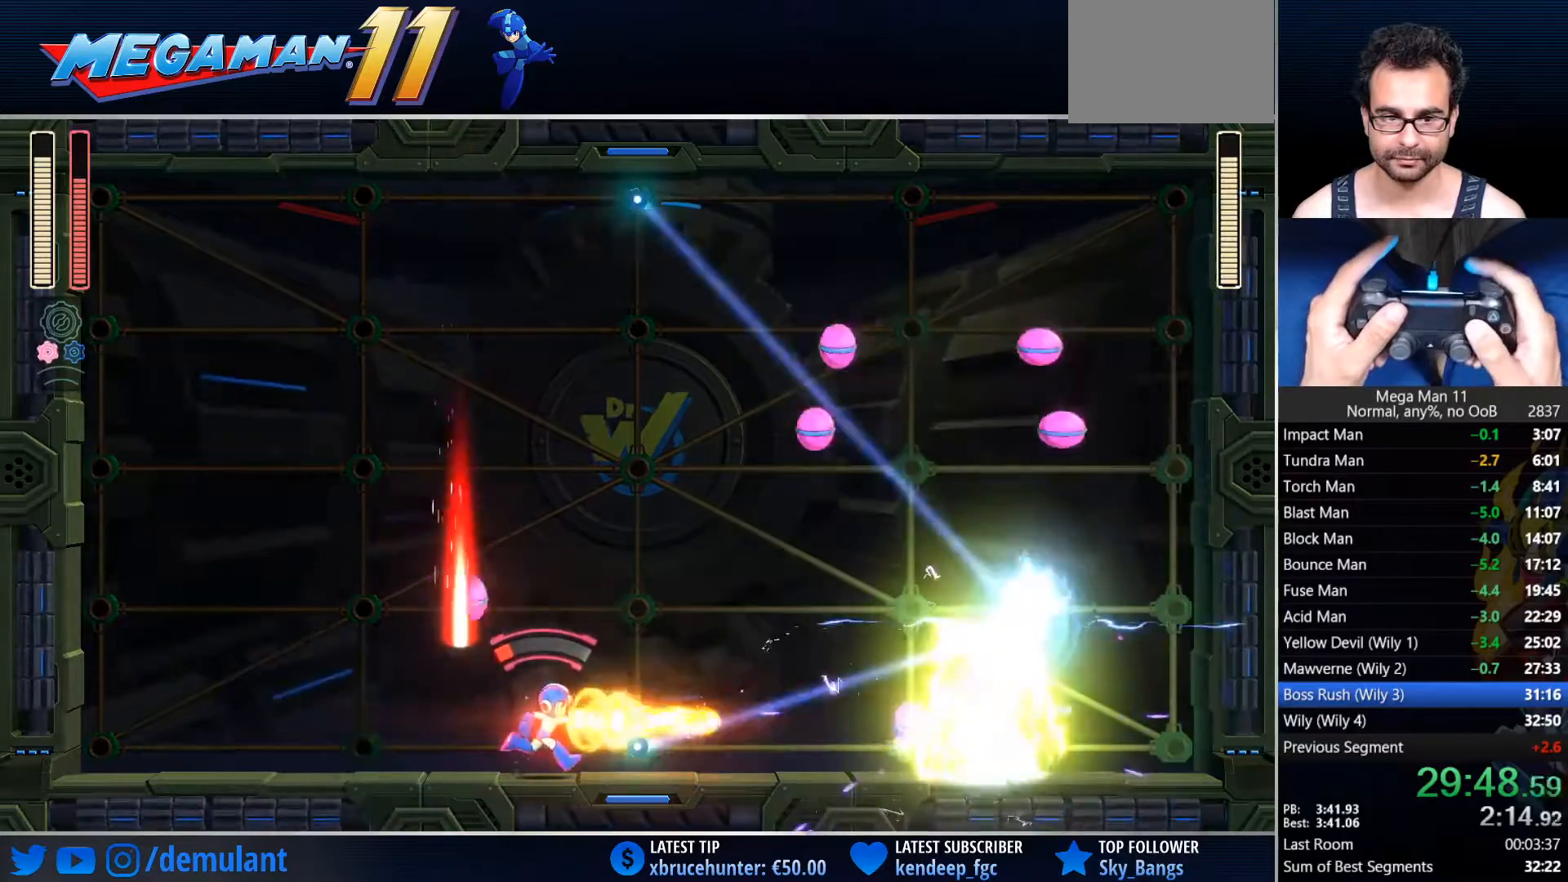
{"dt_ms": 500, "buttons": ["SQUARE"], "left_stick": "center", "right_stick": "center", "events": [[483, "DPAD_RIGHT", "up"]]}
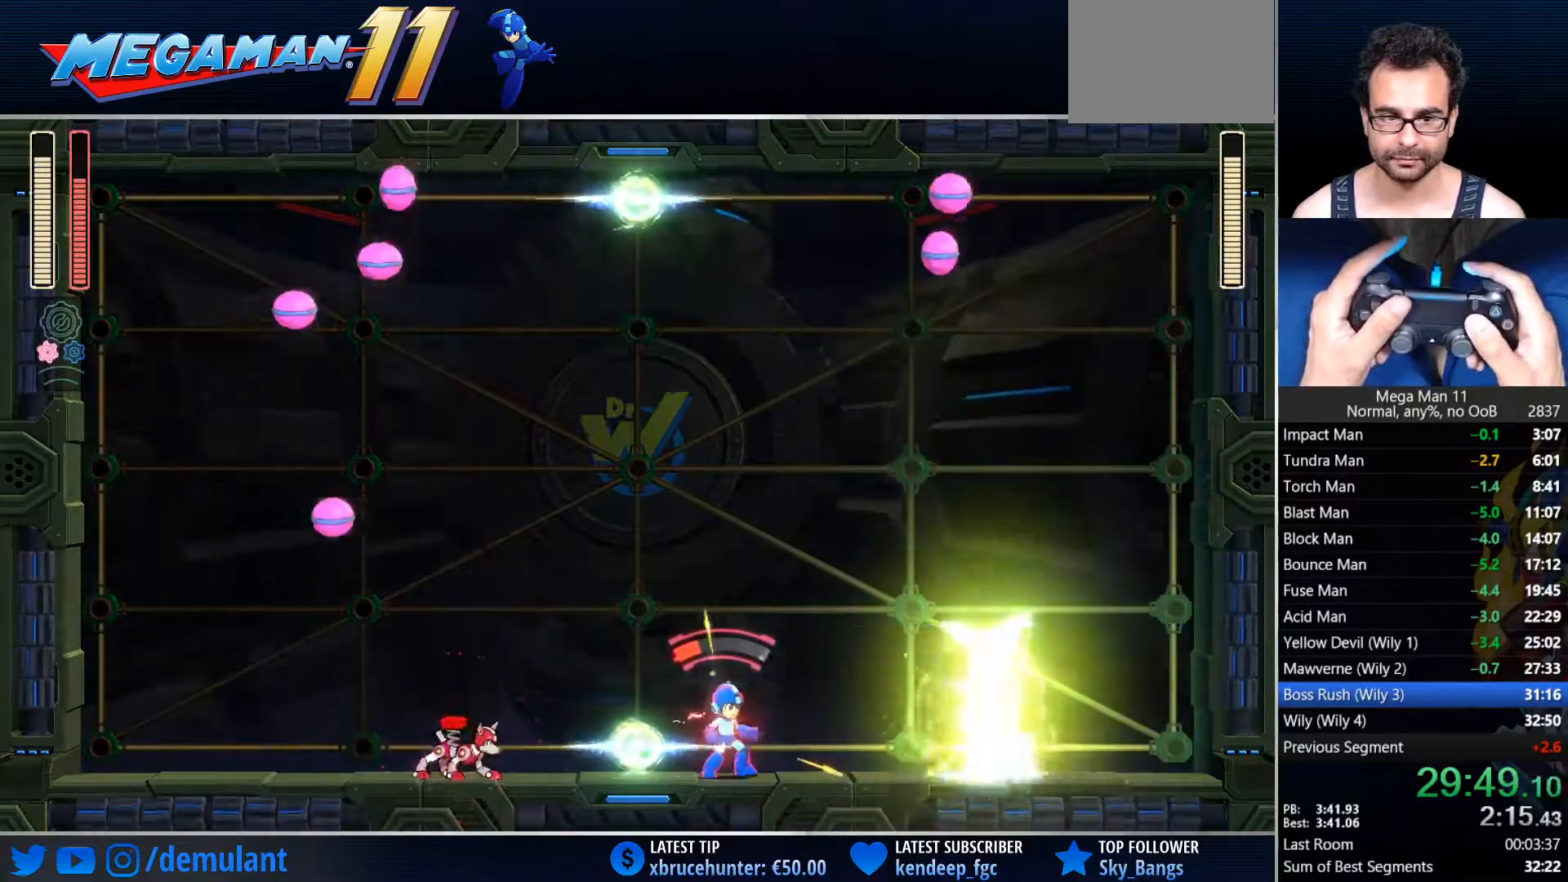
{"dt_ms": 500, "buttons": ["R1"], "left_stick": "center", "right_stick": "center", "events": [[450, "SQUARE", "up"], [483, "R1", "down"]]}
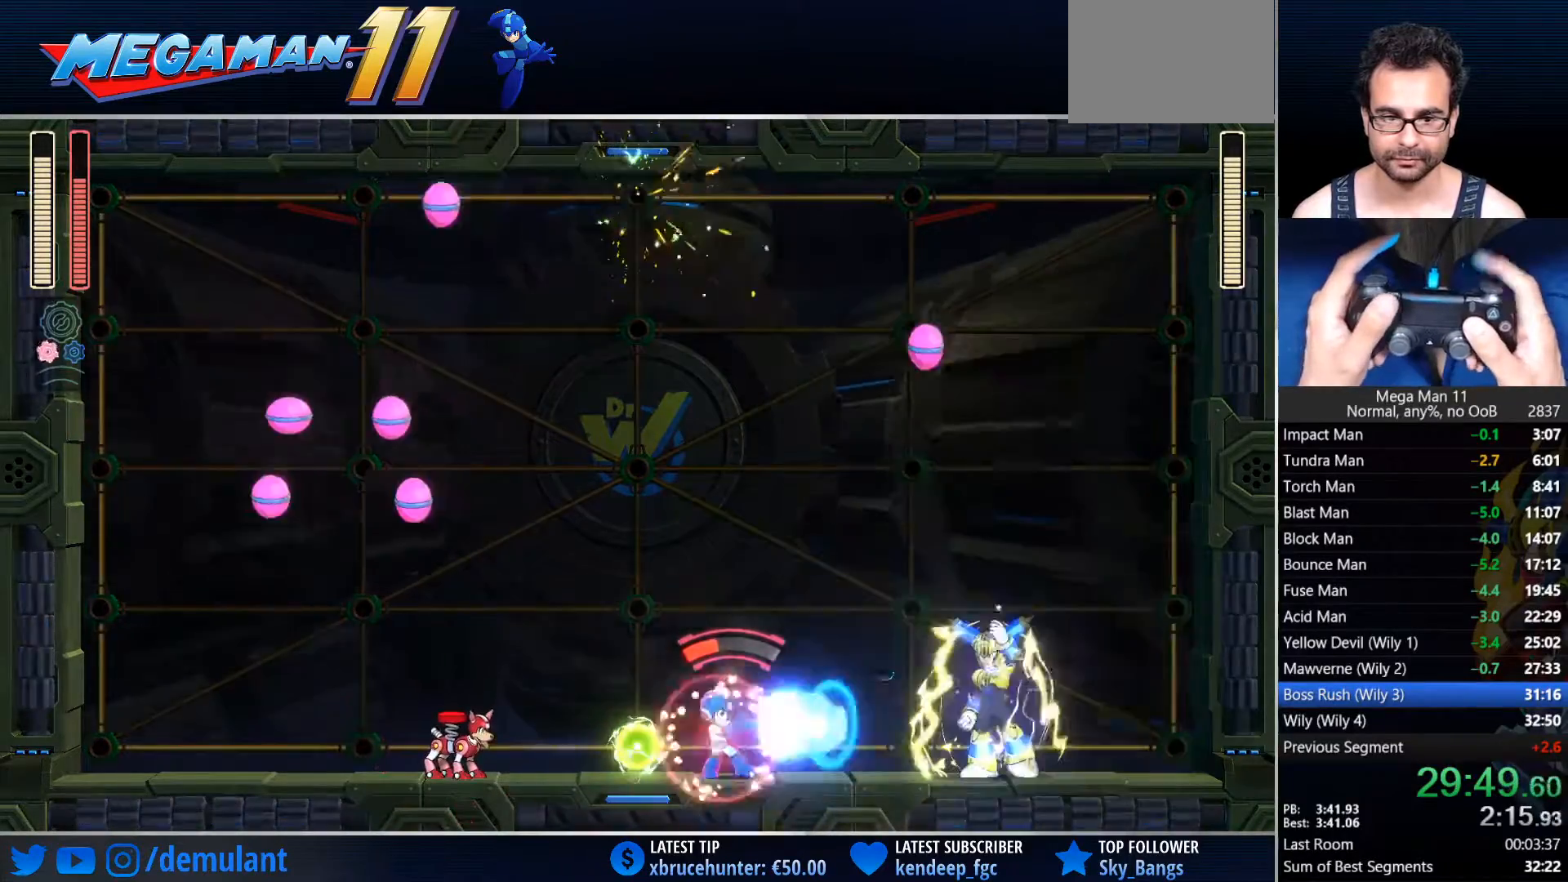
{"dt_ms": 500, "buttons": ["SQUARE", "DPAD_LEFT"], "left_stick": "center", "right_stick": "center", "events": [[117, "R1", "up"], [283, "R1", "down"], [383, "SQUARE", "down"], [400, "R1", "up"], [500, "DPAD_LEFT", "down"]]}
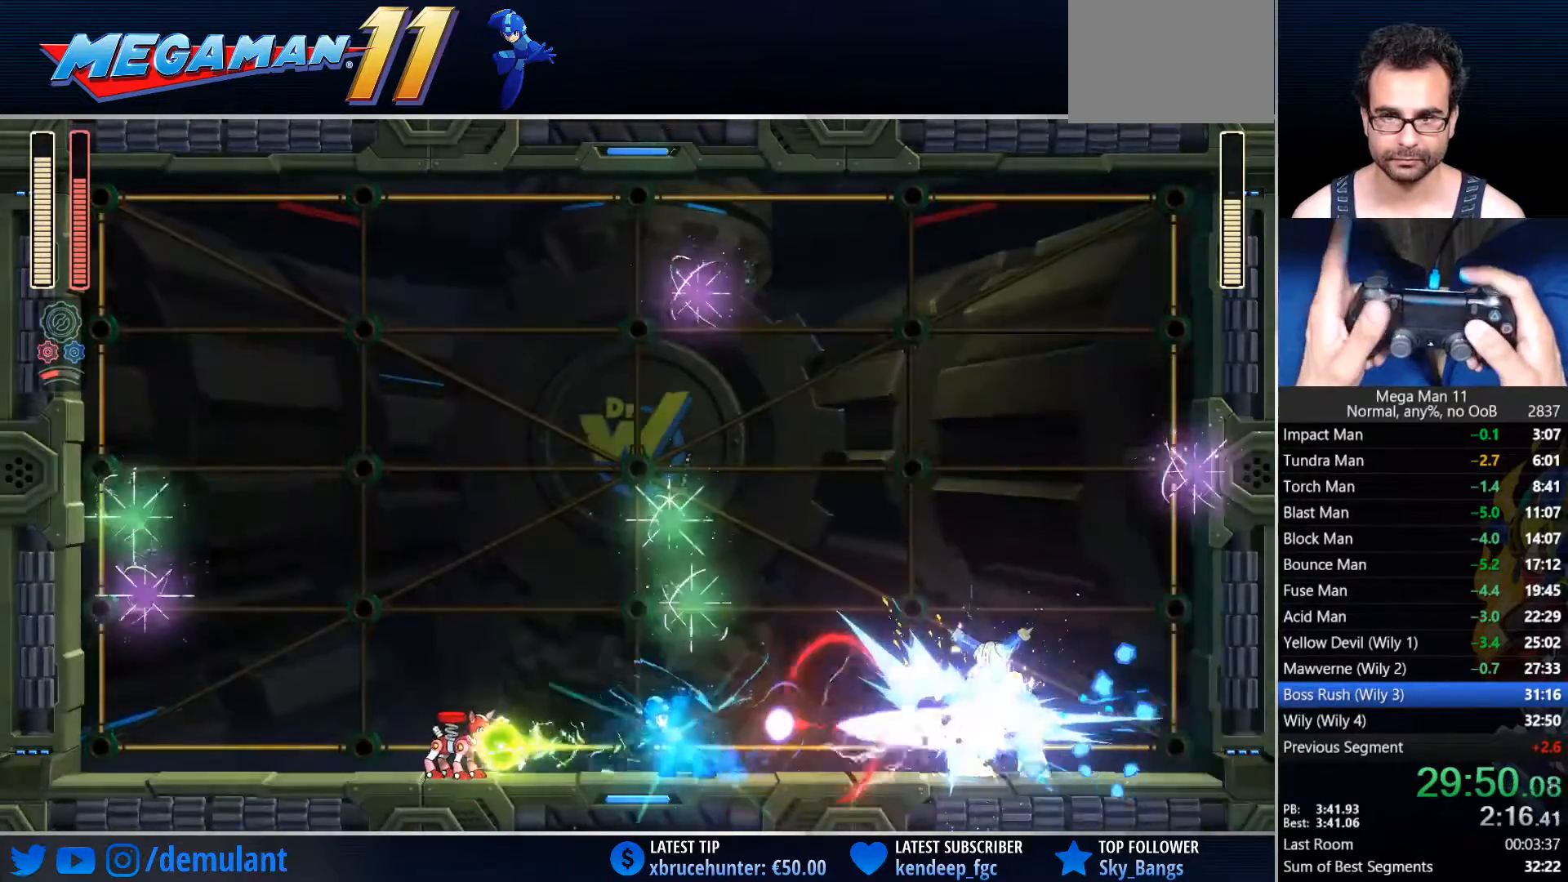
{"dt_ms": 500, "buttons": ["SQUARE", "DPAD_LEFT"], "left_stick": "center", "right_stick": "center", "events": [[67, "L1", "down"], [167, "L1", "up"]]}
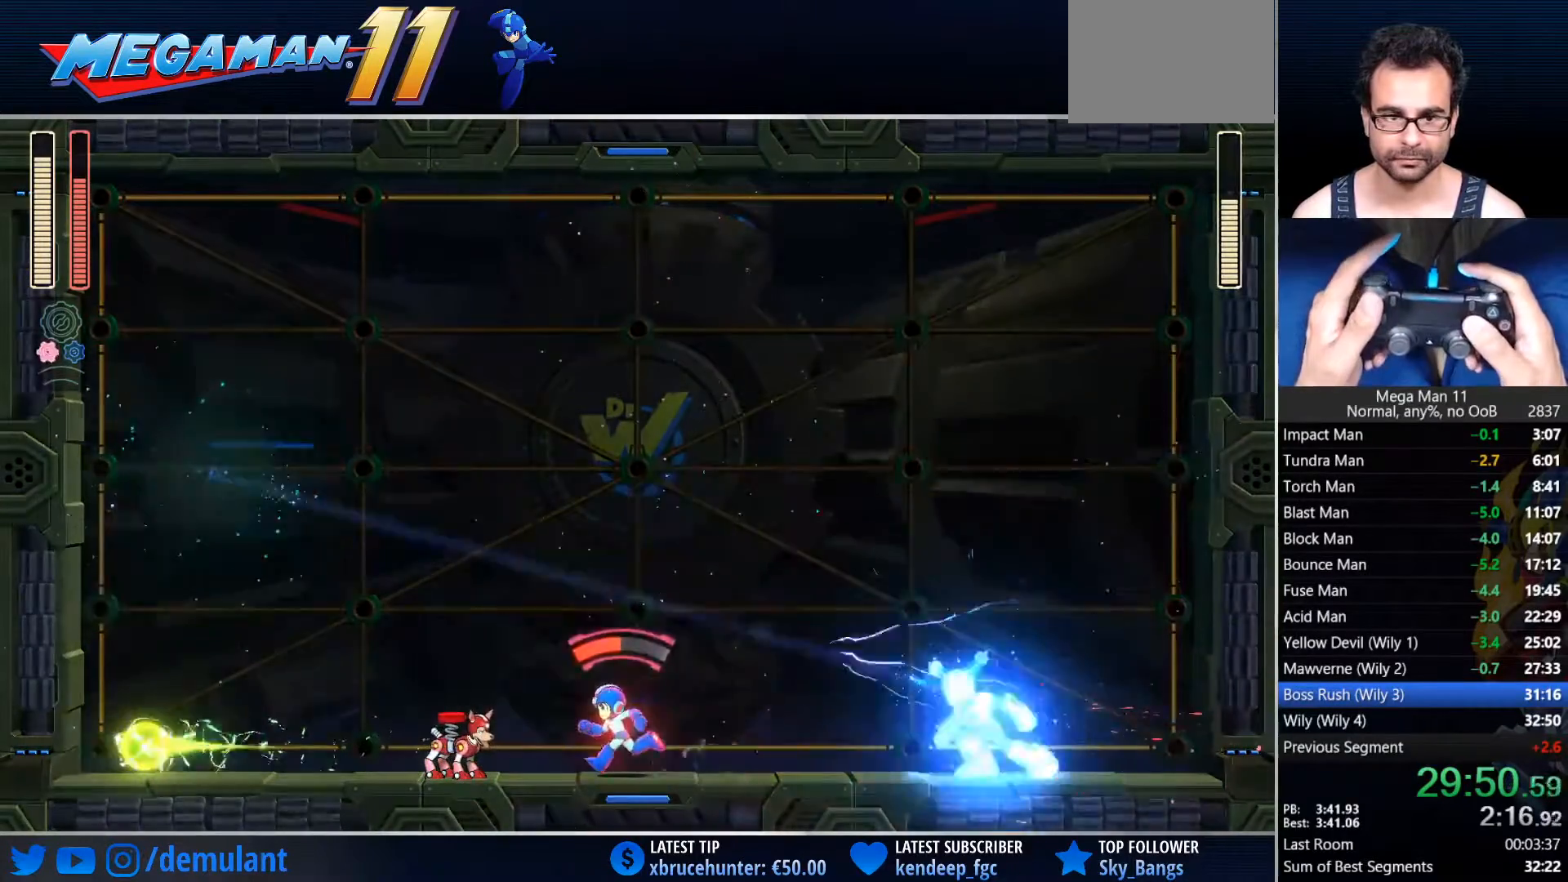
{"dt_ms": 500, "buttons": ["CROSS", "SQUARE"], "left_stick": "center", "right_stick": "center", "events": [[383, "CROSS", "down"], [433, "DPAD_LEFT", "up"]]}
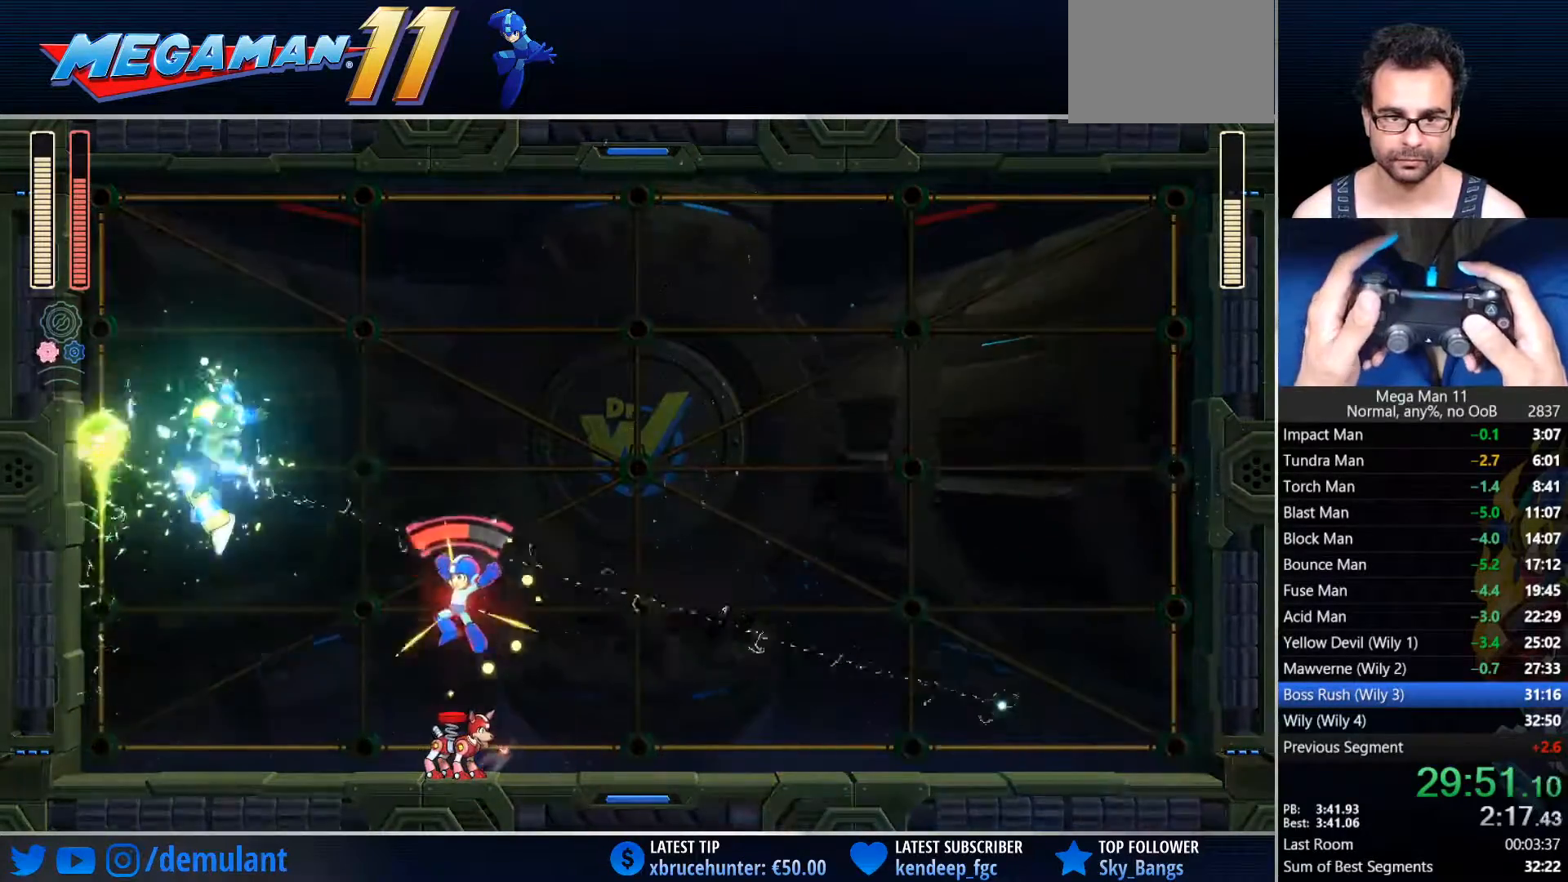
{"dt_ms": 500, "buttons": ["SQUARE"], "left_stick": "center", "right_stick": "center", "events": [[17, "CROSS", "up"], [467, "SQUARE", "up"], [500, "SQUARE", "down"]]}
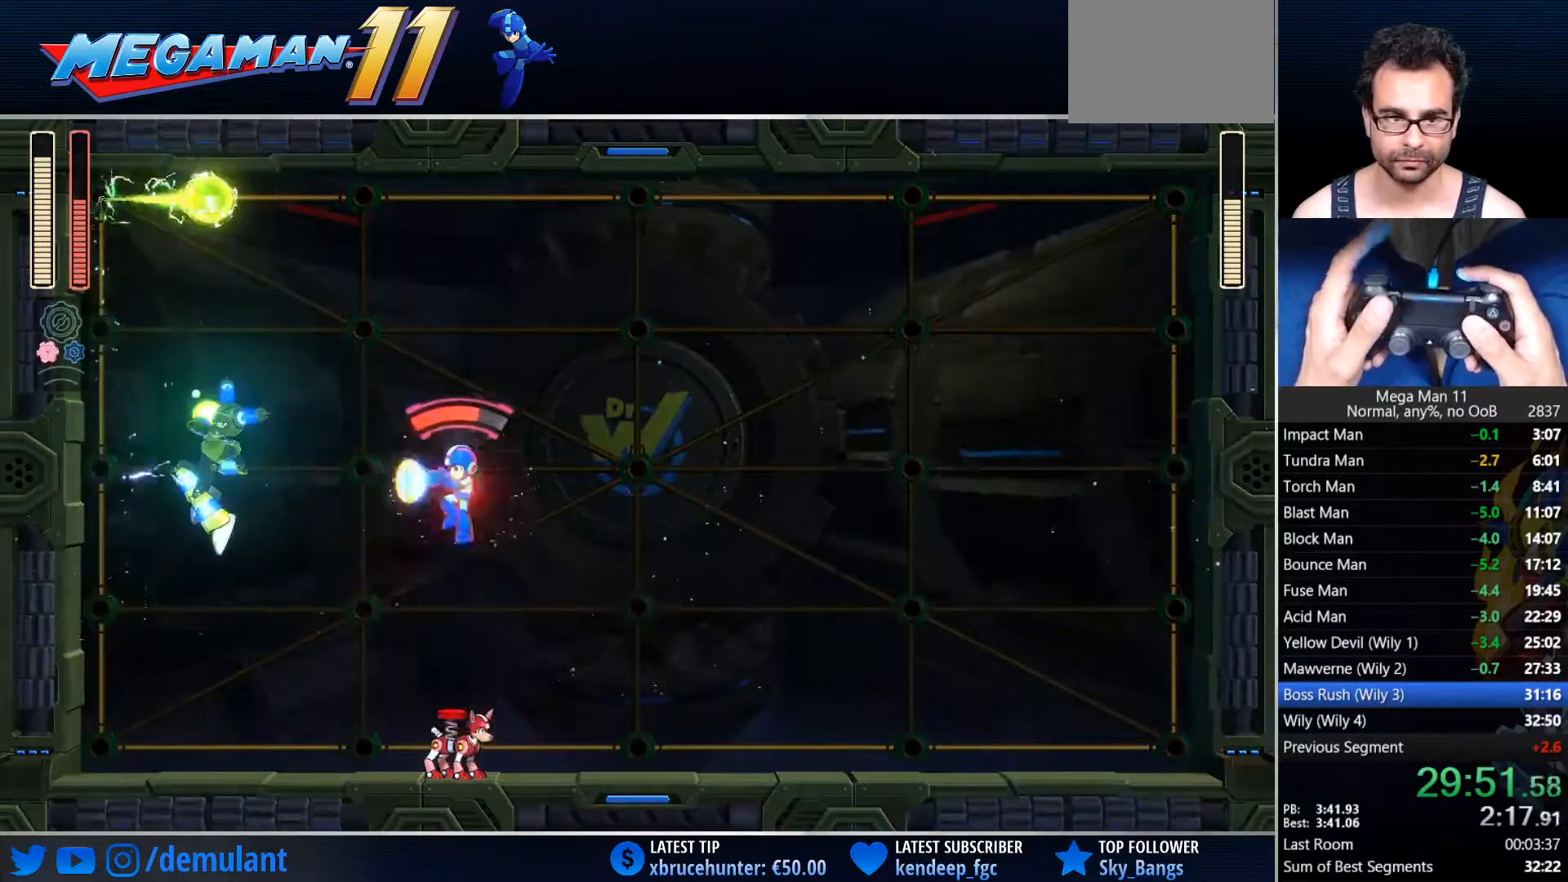
{"dt_ms": 500, "buttons": ["SQUARE", "DPAD_RIGHT"], "left_stick": "center", "right_stick": "center", "events": [[67, "DPAD_RIGHT", "down"], [133, "L1", "down"], [250, "L1", "up"]]}
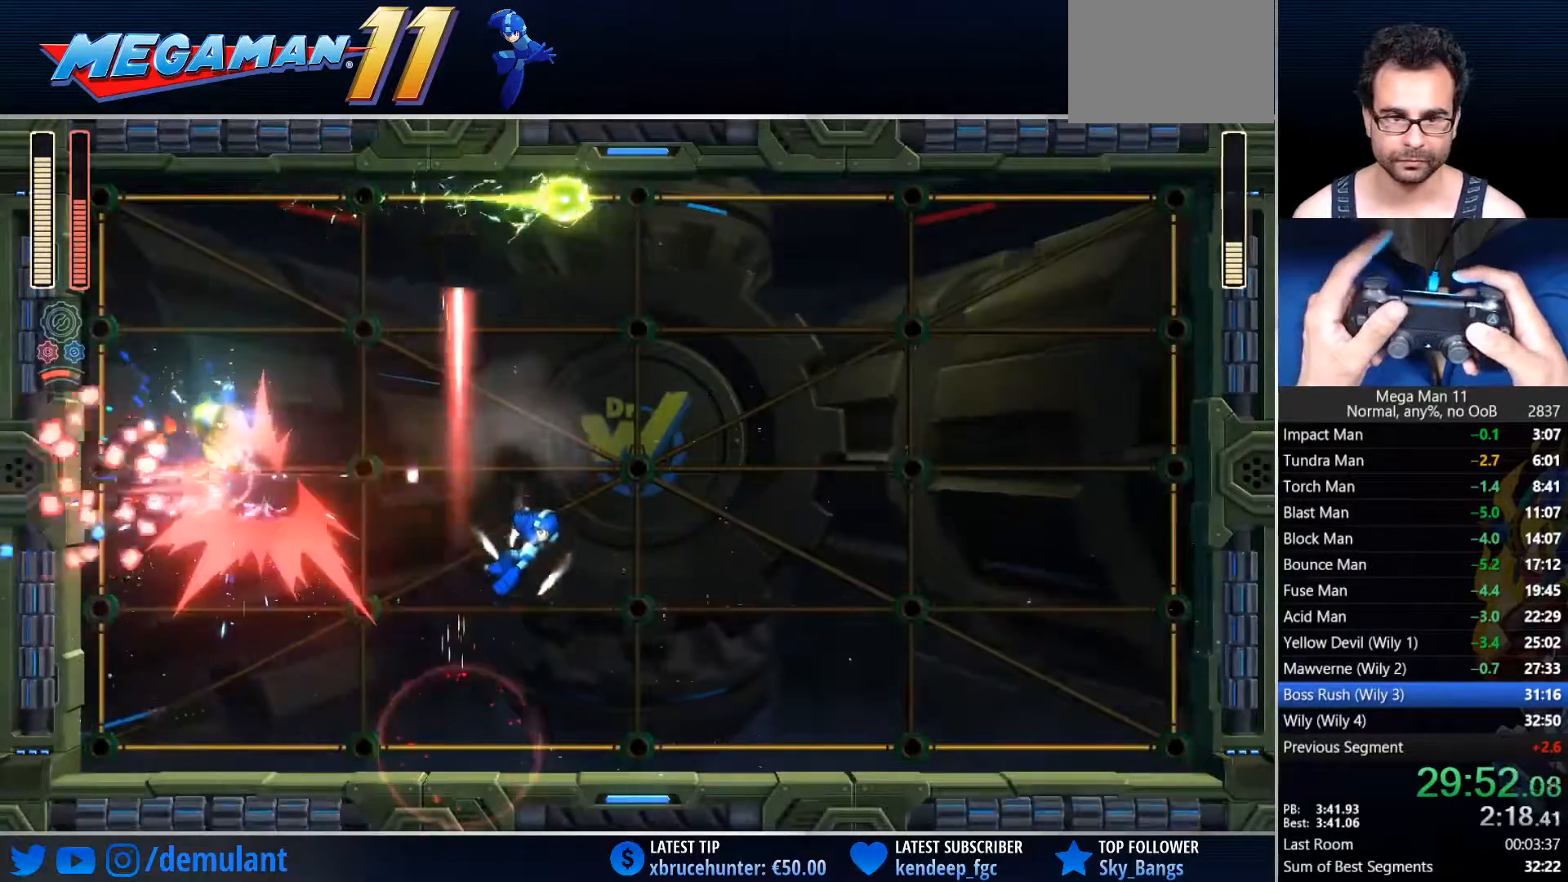
{"dt_ms": 500, "buttons": ["CIRCLE", "SQUARE", "DPAD_RIGHT"], "left_stick": "center", "right_stick": "center", "events": [[267, "CIRCLE", "down"]]}
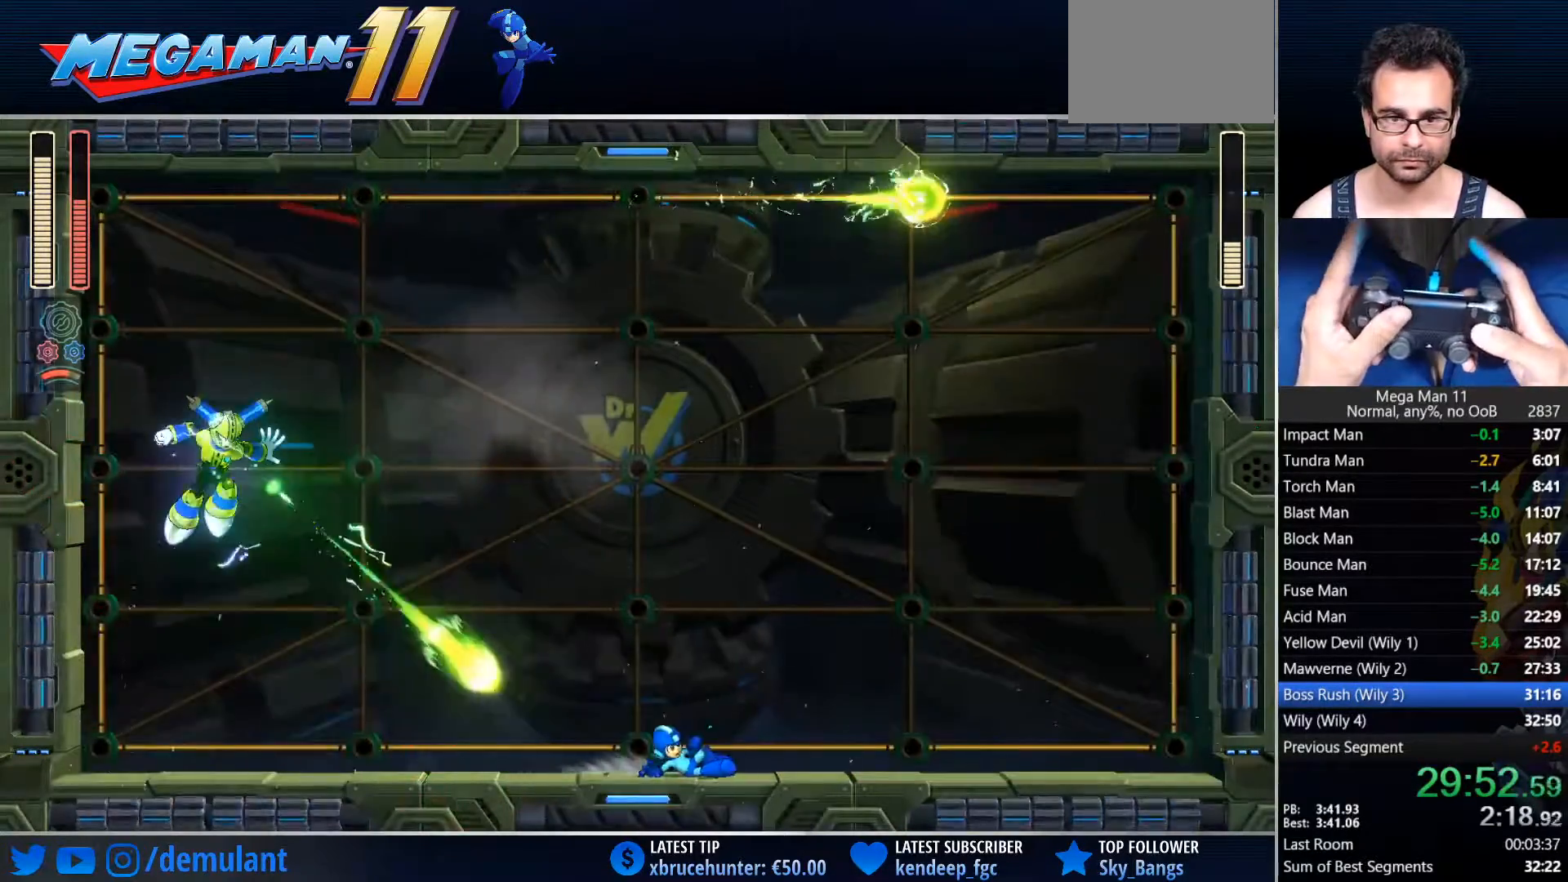
{"dt_ms": 500, "buttons": ["SQUARE"], "left_stick": "center", "right_stick": "center", "events": [[17, "L1", "down"], [50, "CROSS", "down"], [50, "R2", "down"], [150, "DPAD_RIGHT", "up"], [150, "L1", "up"], [250, "CIRCLE", "up"], [283, "R2", "up"], [317, "CROSS", "up"]]}
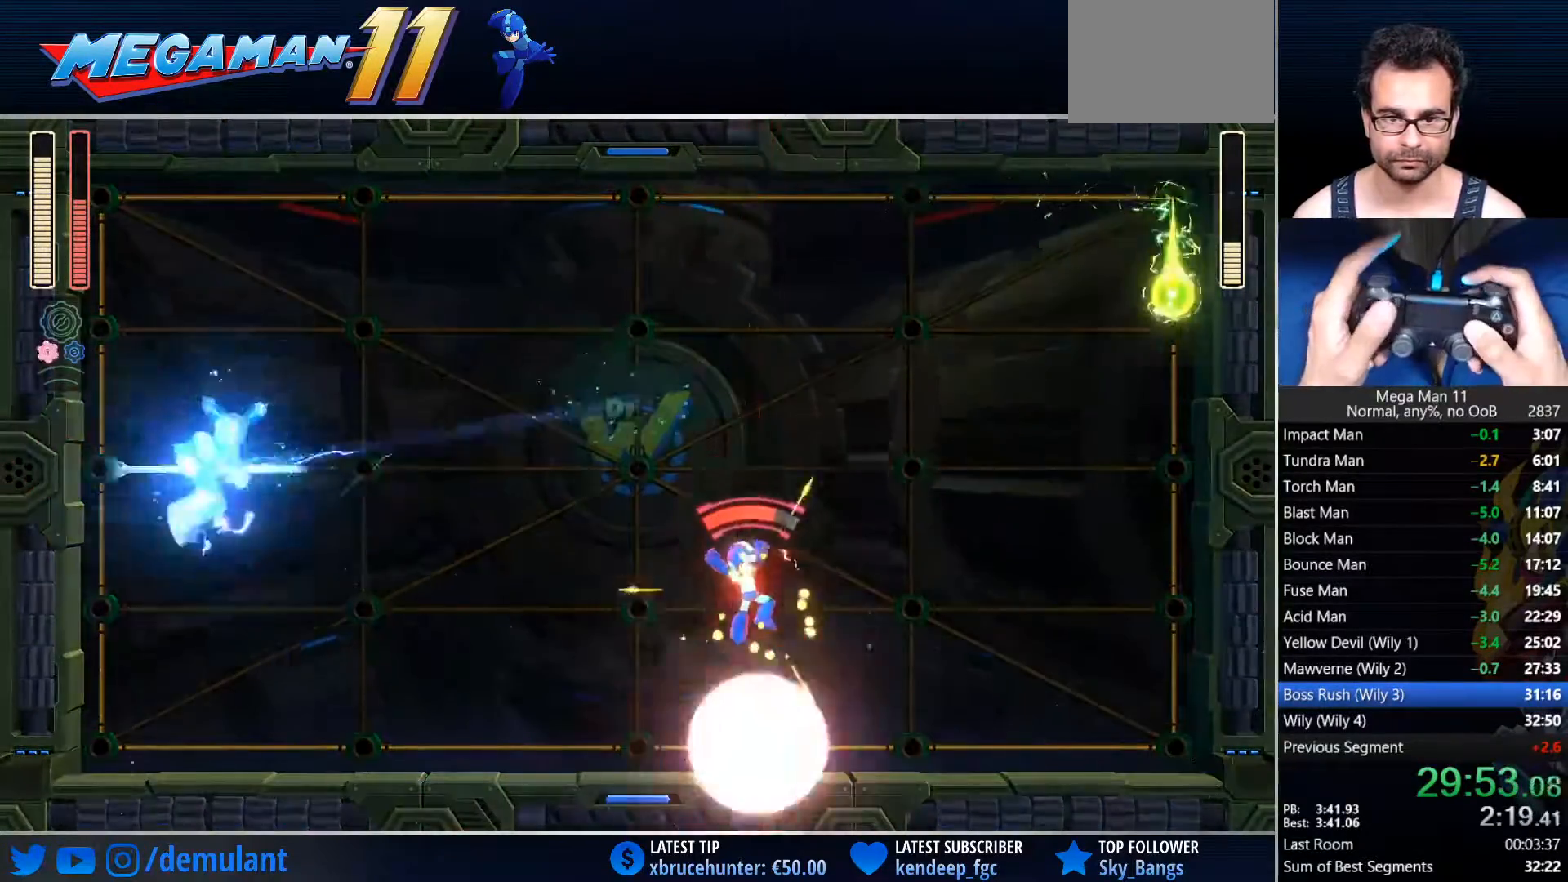
{"dt_ms": 500, "buttons": ["L1", "DPAD_LEFT"], "left_stick": "center", "right_stick": "center", "events": [[117, "DPAD_RIGHT", "down"], [300, "DPAD_RIGHT", "up"], [333, "DPAD_LEFT", "down"], [383, "SQUARE", "up"], [483, "L1", "down"]]}
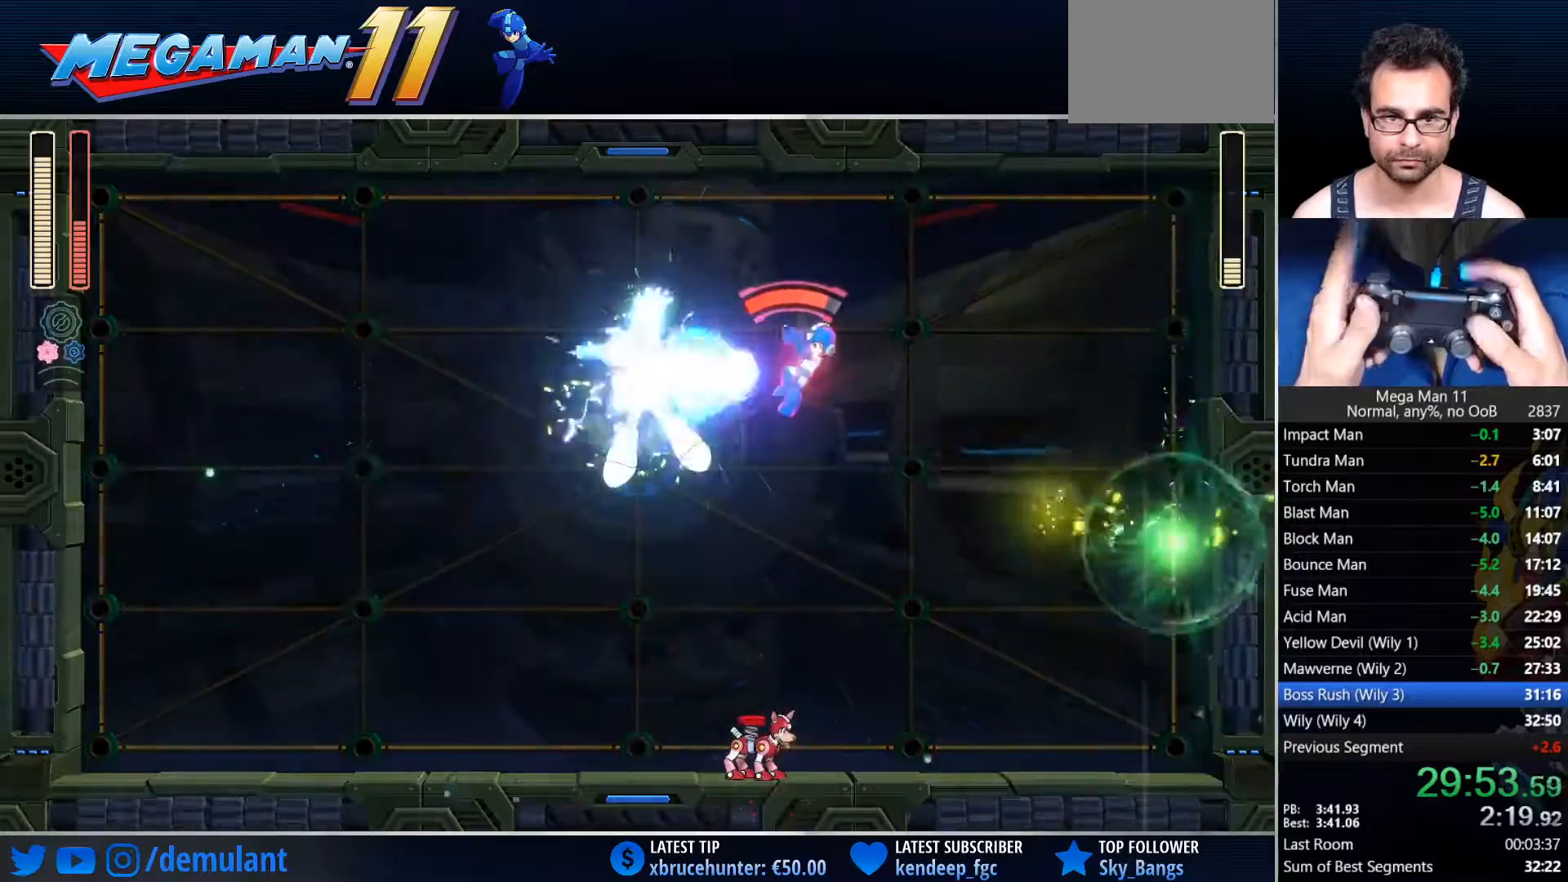
{"dt_ms": 500, "buttons": ["DPAD_LEFT"], "left_stick": "center", "right_stick": "center"}
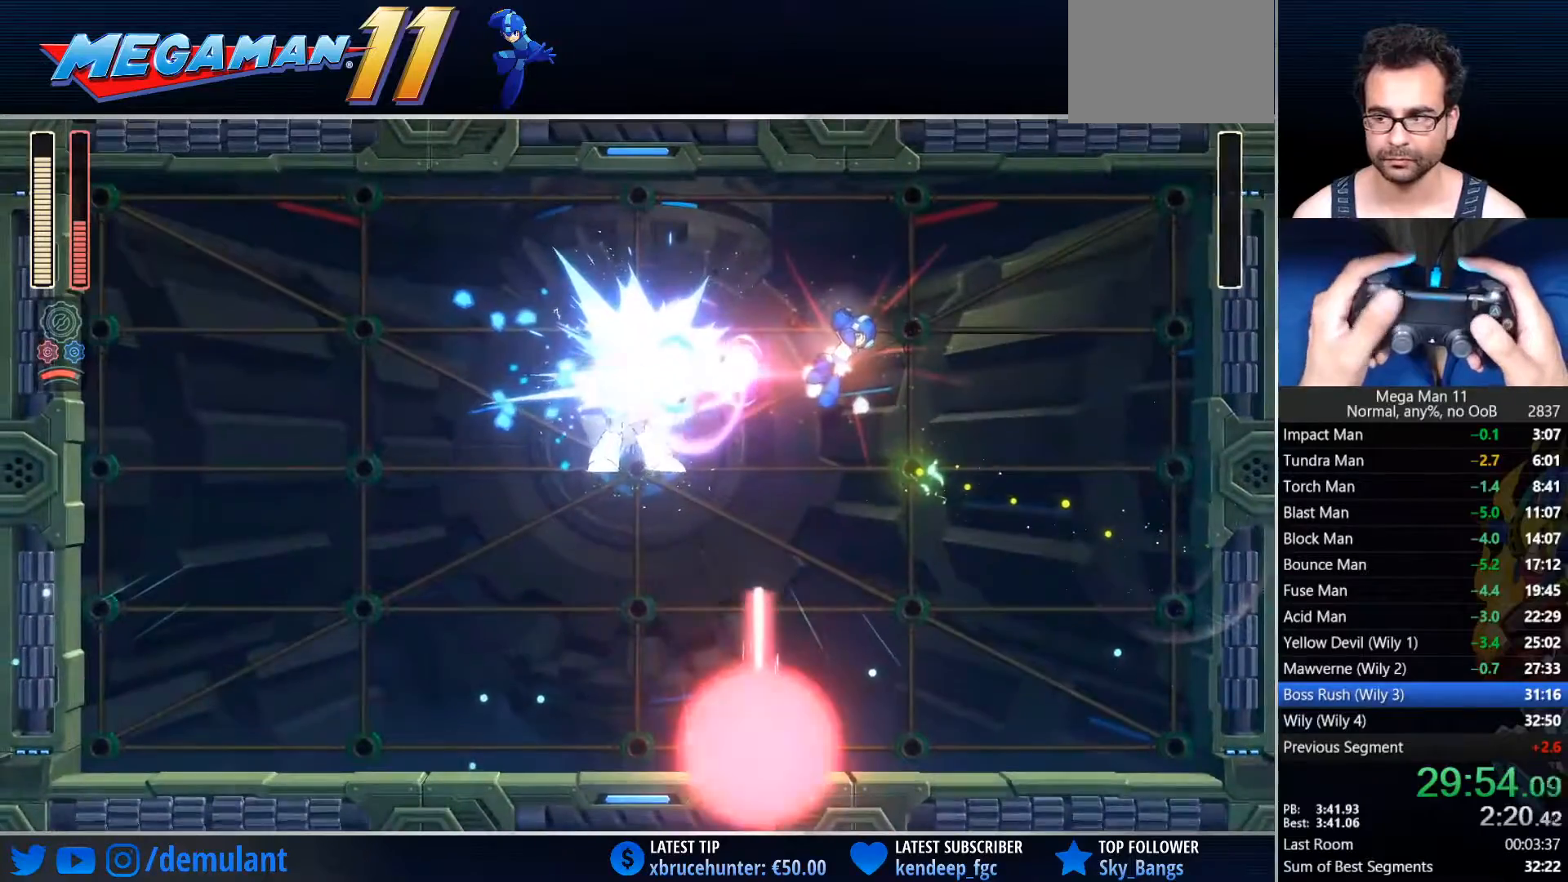
{"dt_ms": 500, "buttons": [], "left_stick": "center", "right_stick": "center", "events": [[33, "DPAD_UP", "down"], [50, "DPAD_LEFT", "up"], [67, "DPAD_RIGHT", "down"], [117, "DPAD_RIGHT", "up"], [183, "DPAD_UP", "up"]]}
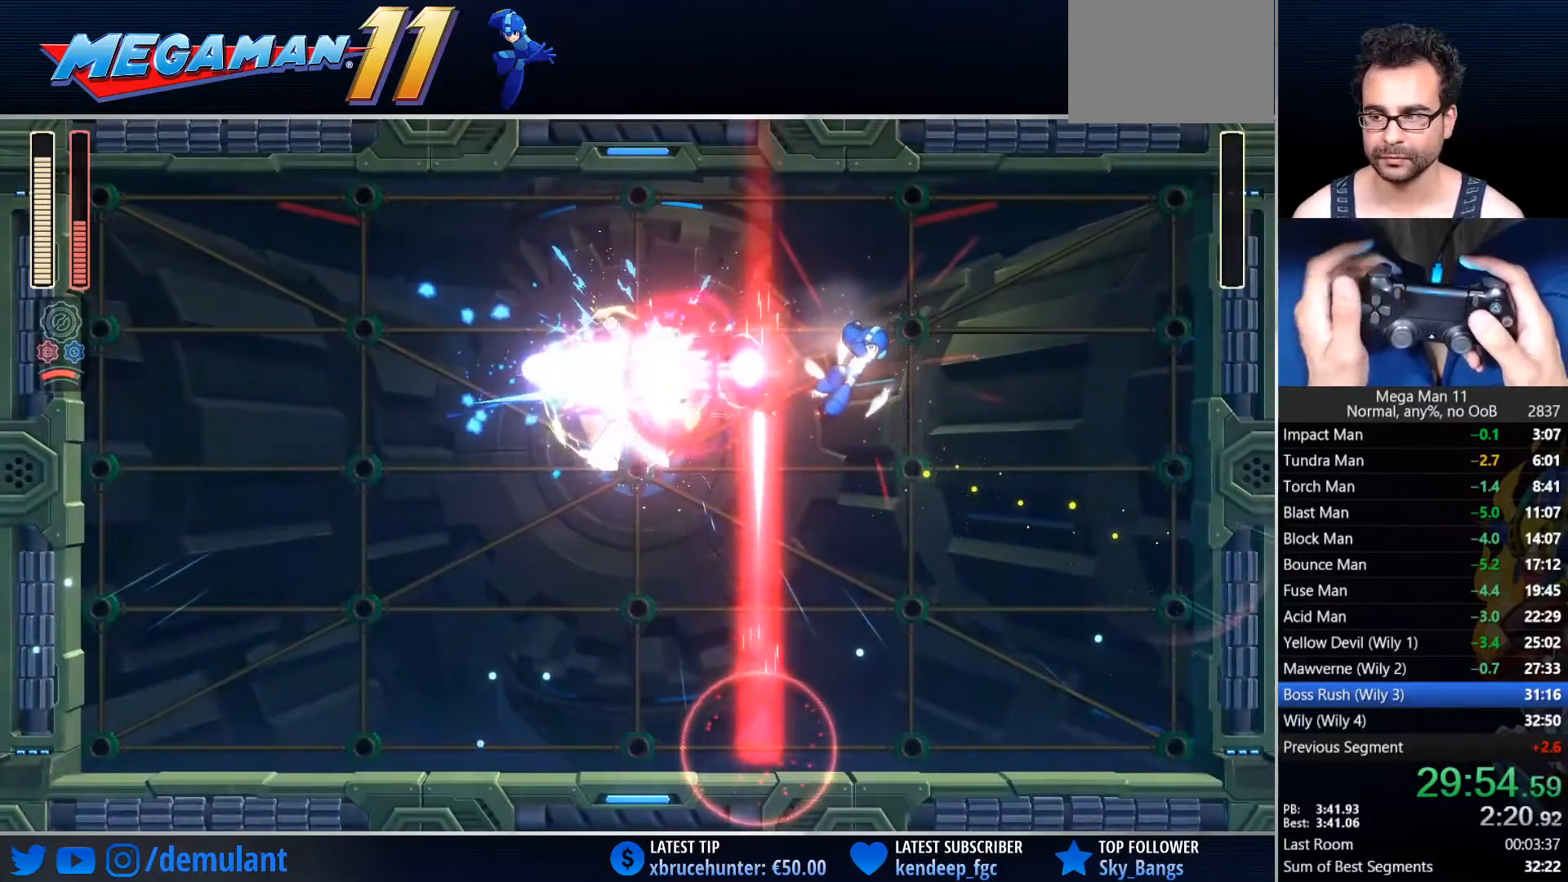
{"dt_ms": 500, "buttons": [], "left_stick": "center", "right_stick": "center", "events": []}
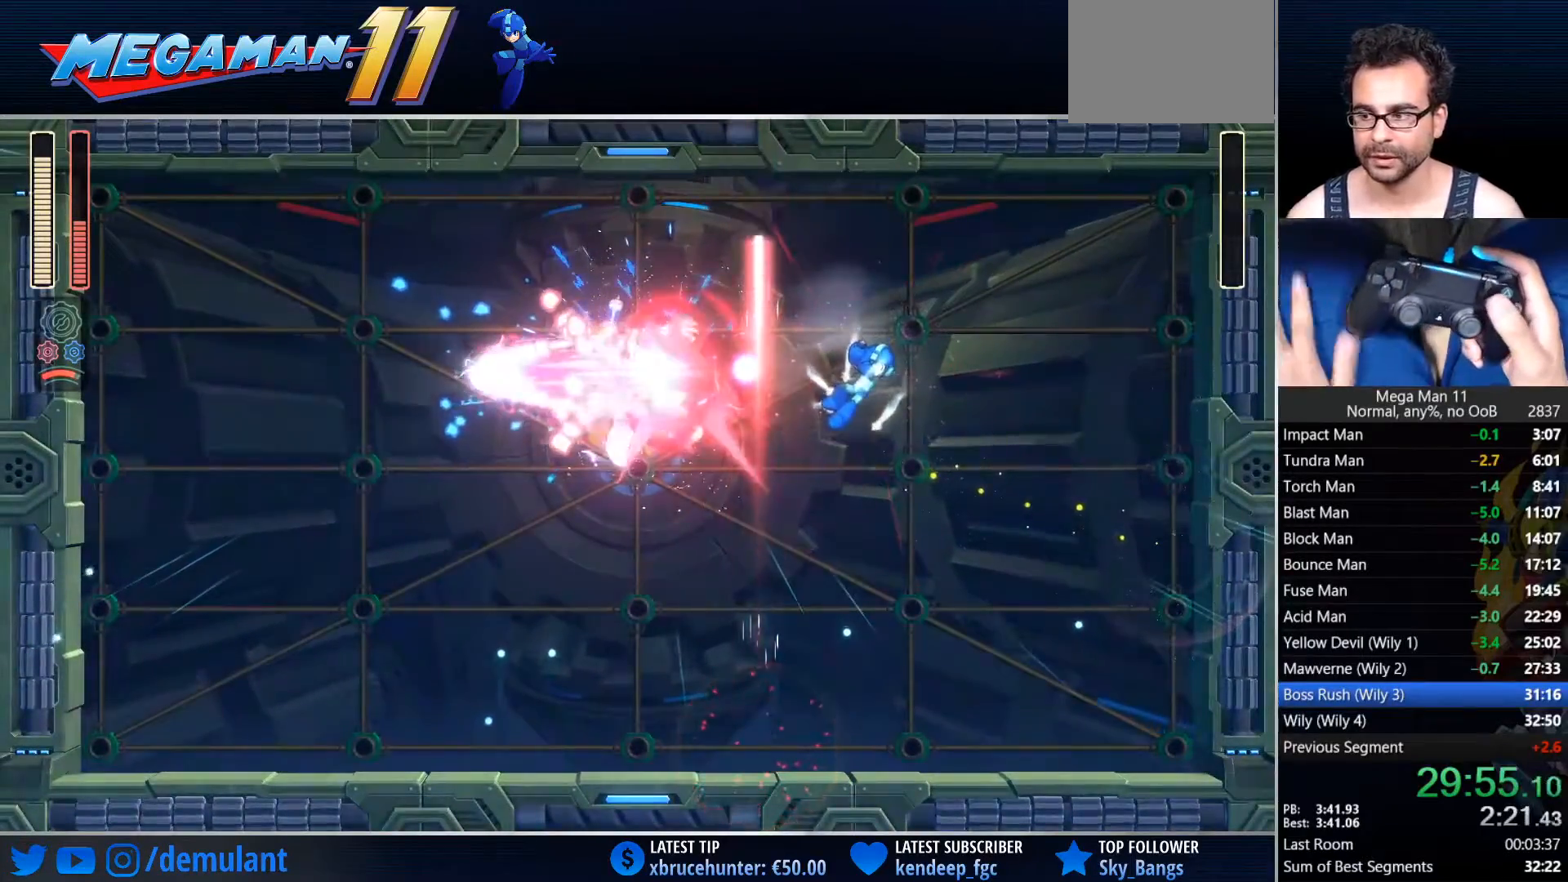
{"dt_ms": 500, "buttons": [], "left_stick": "center", "right_stick": "center", "events": []}
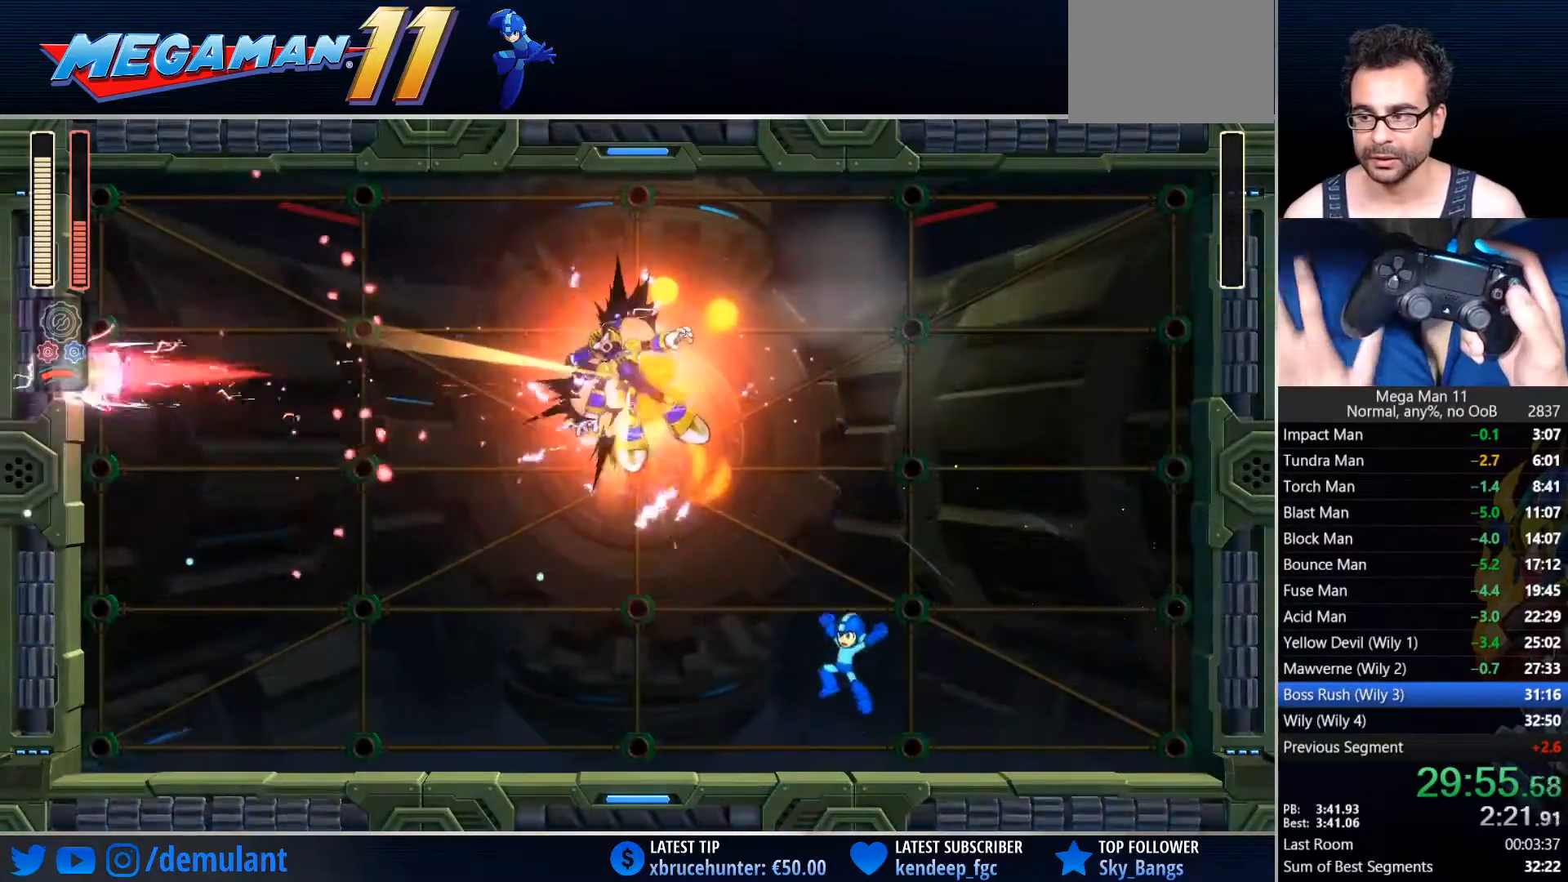
{"dt_ms": 500, "buttons": [], "left_stick": "center", "right_stick": "center", "events": []}
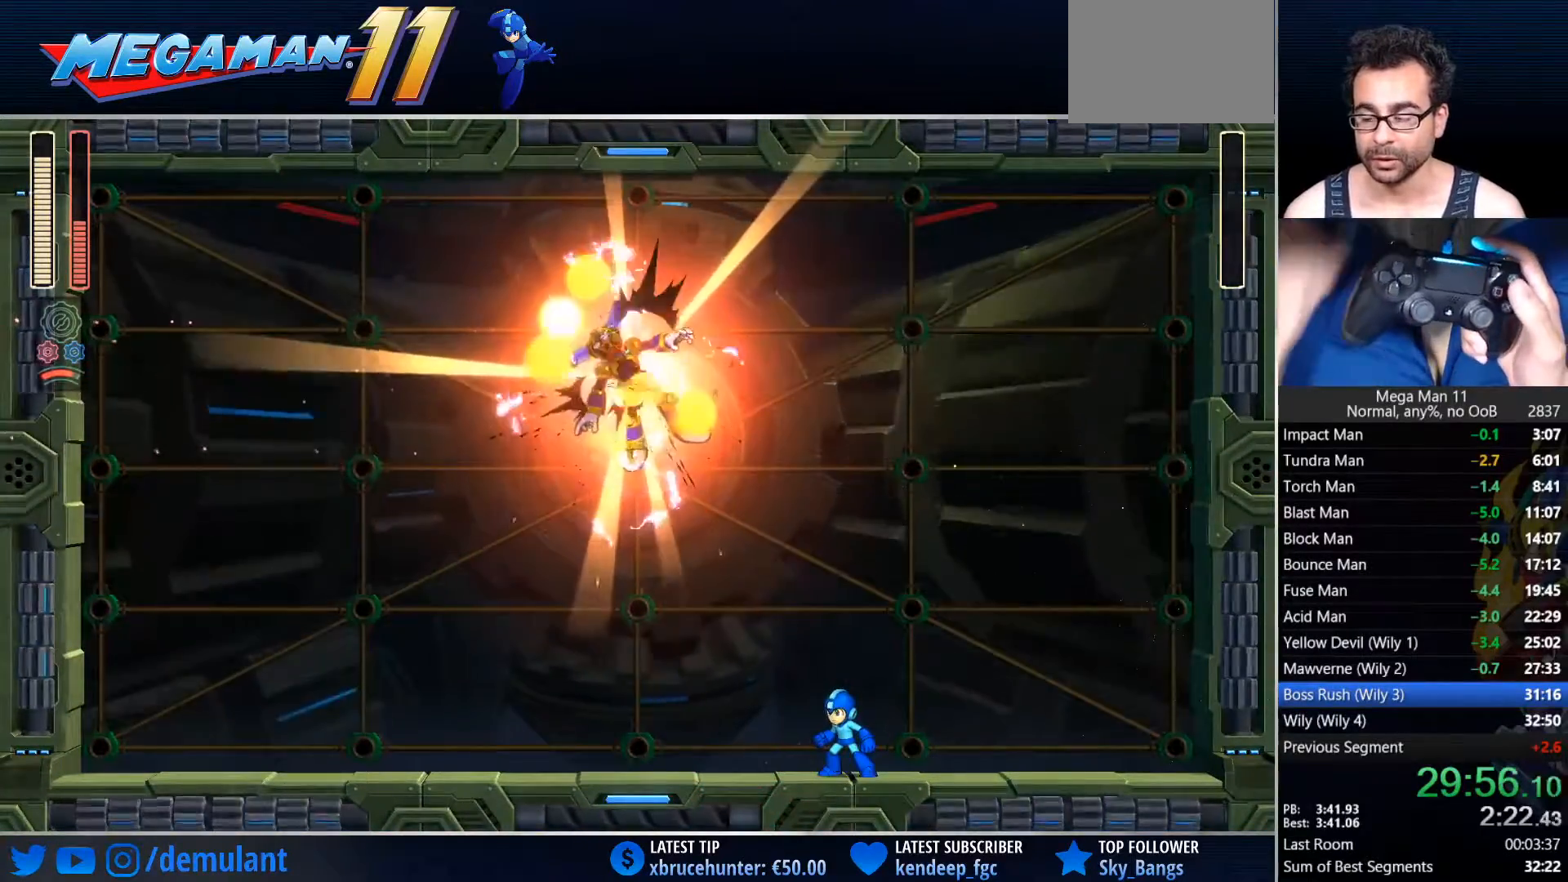
{"dt_ms": 500, "buttons": [], "left_stick": "center", "right_stick": "center", "events": []}
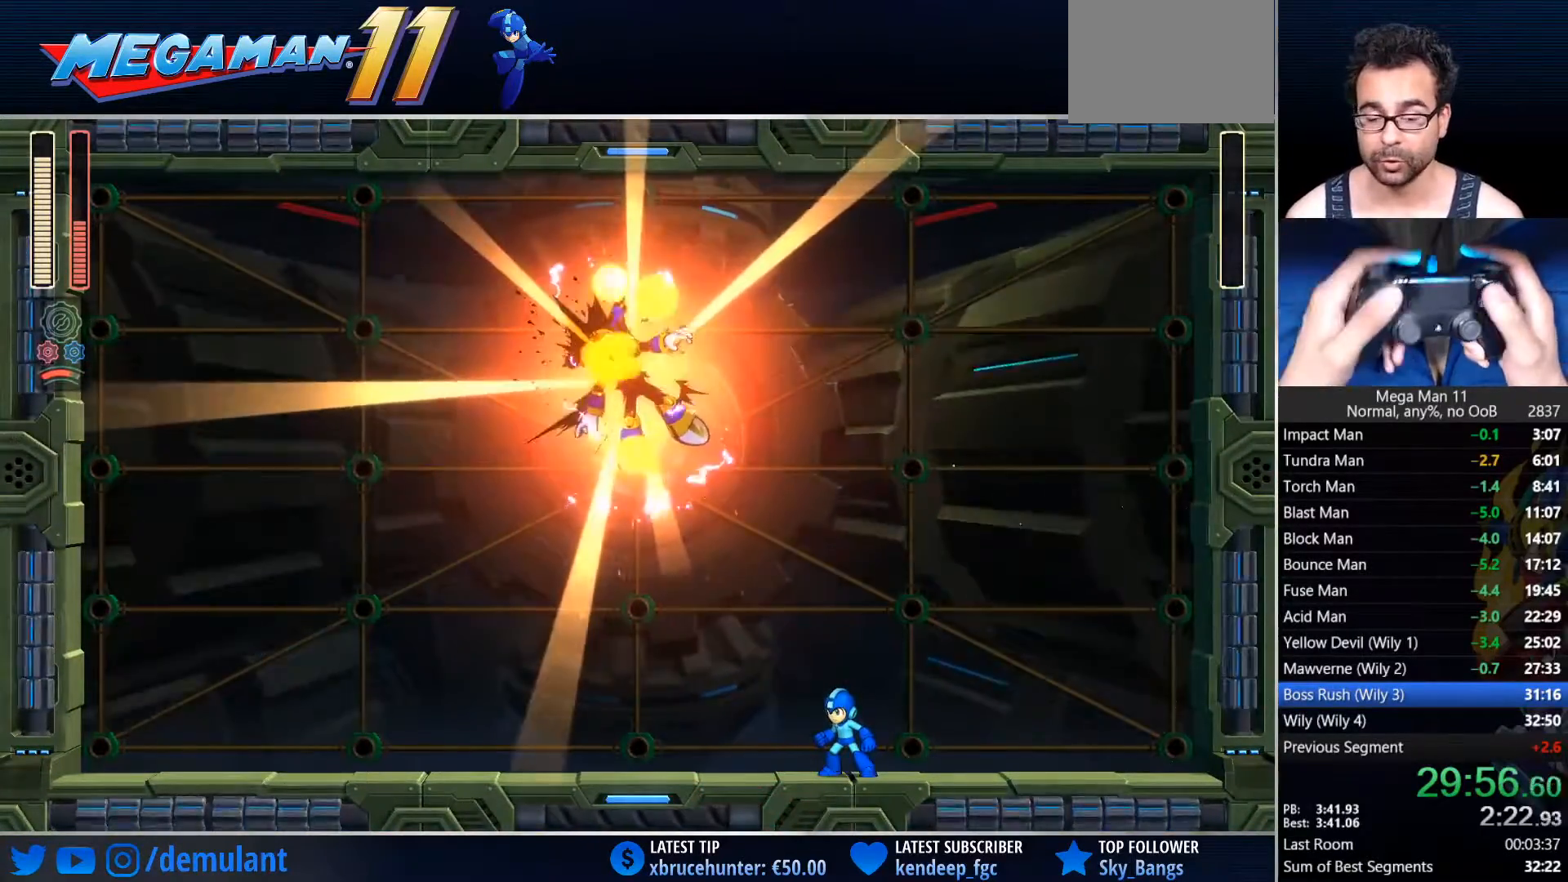
{"dt_ms": 500, "buttons": ["DPAD_LEFT"], "left_stick": "center", "right_stick": "center", "events": [[450, "DPAD_LEFT", "down"]]}
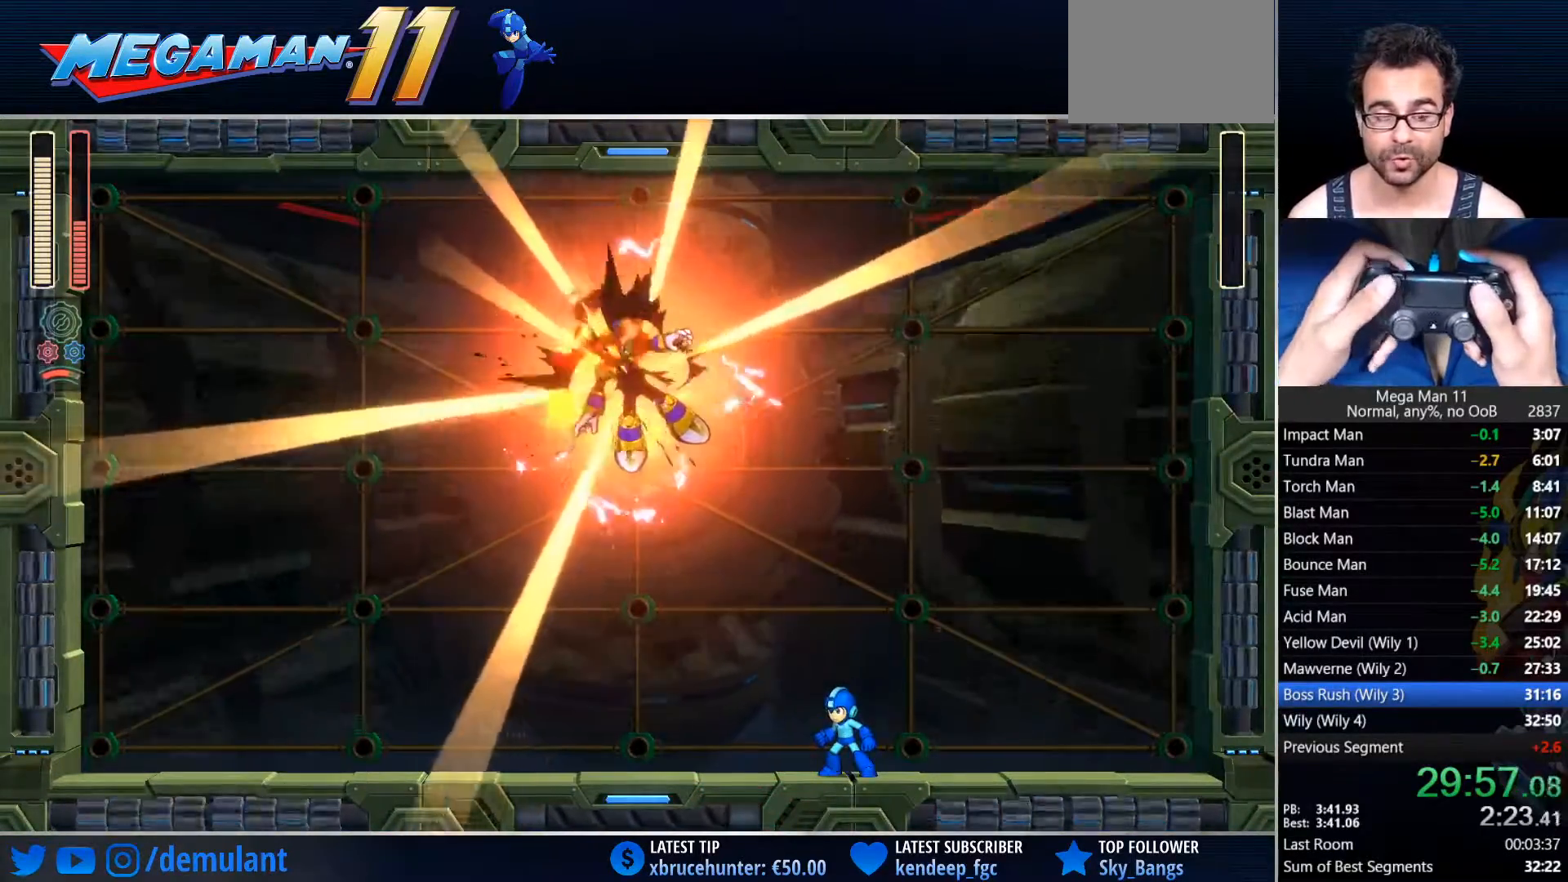
{"dt_ms": 500, "buttons": [], "left_stick": "center", "right_stick": "center"}
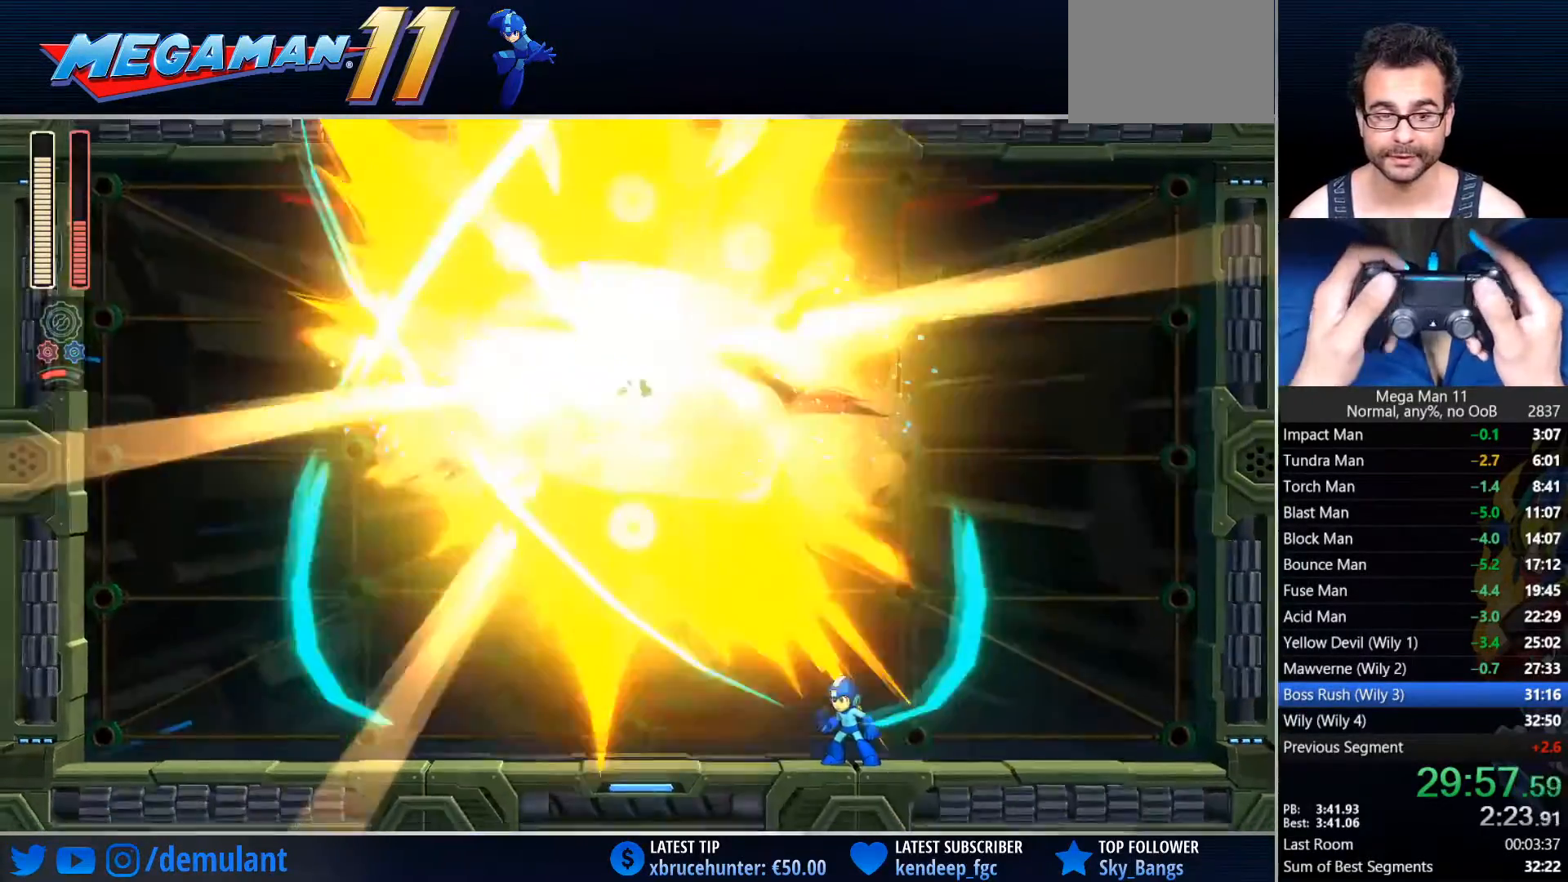
{"dt_ms": 1000, "buttons": ["DPAD_RIGHT"], "left_stick": "center", "right_stick": "right"}
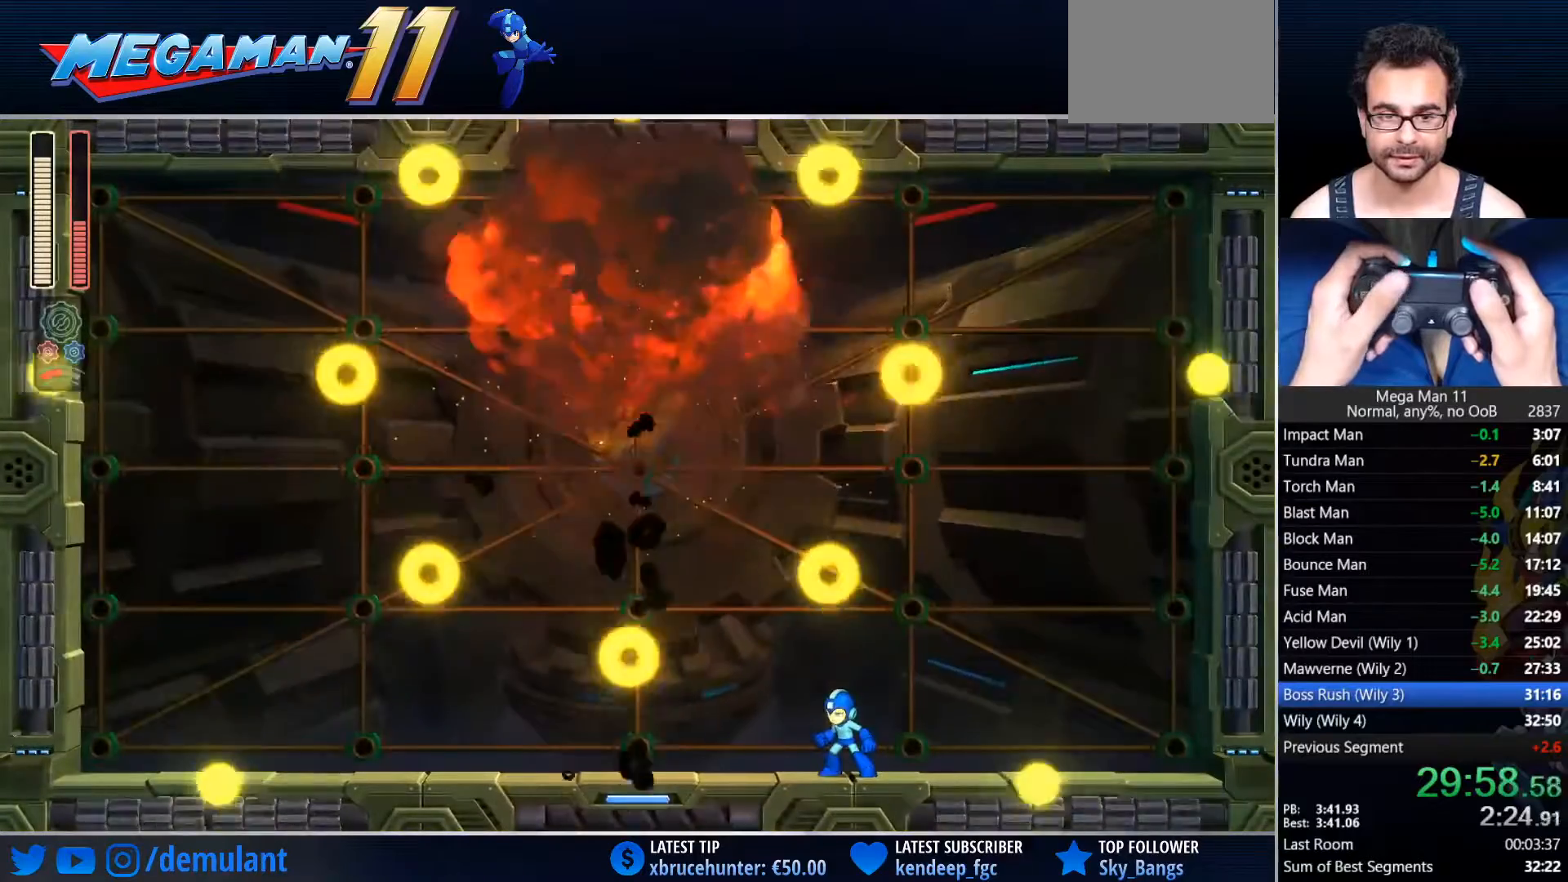
{"dt_ms": 500, "buttons": ["DPAD_RIGHT"], "left_stick": "center", "right_stick": "right", "events": []}
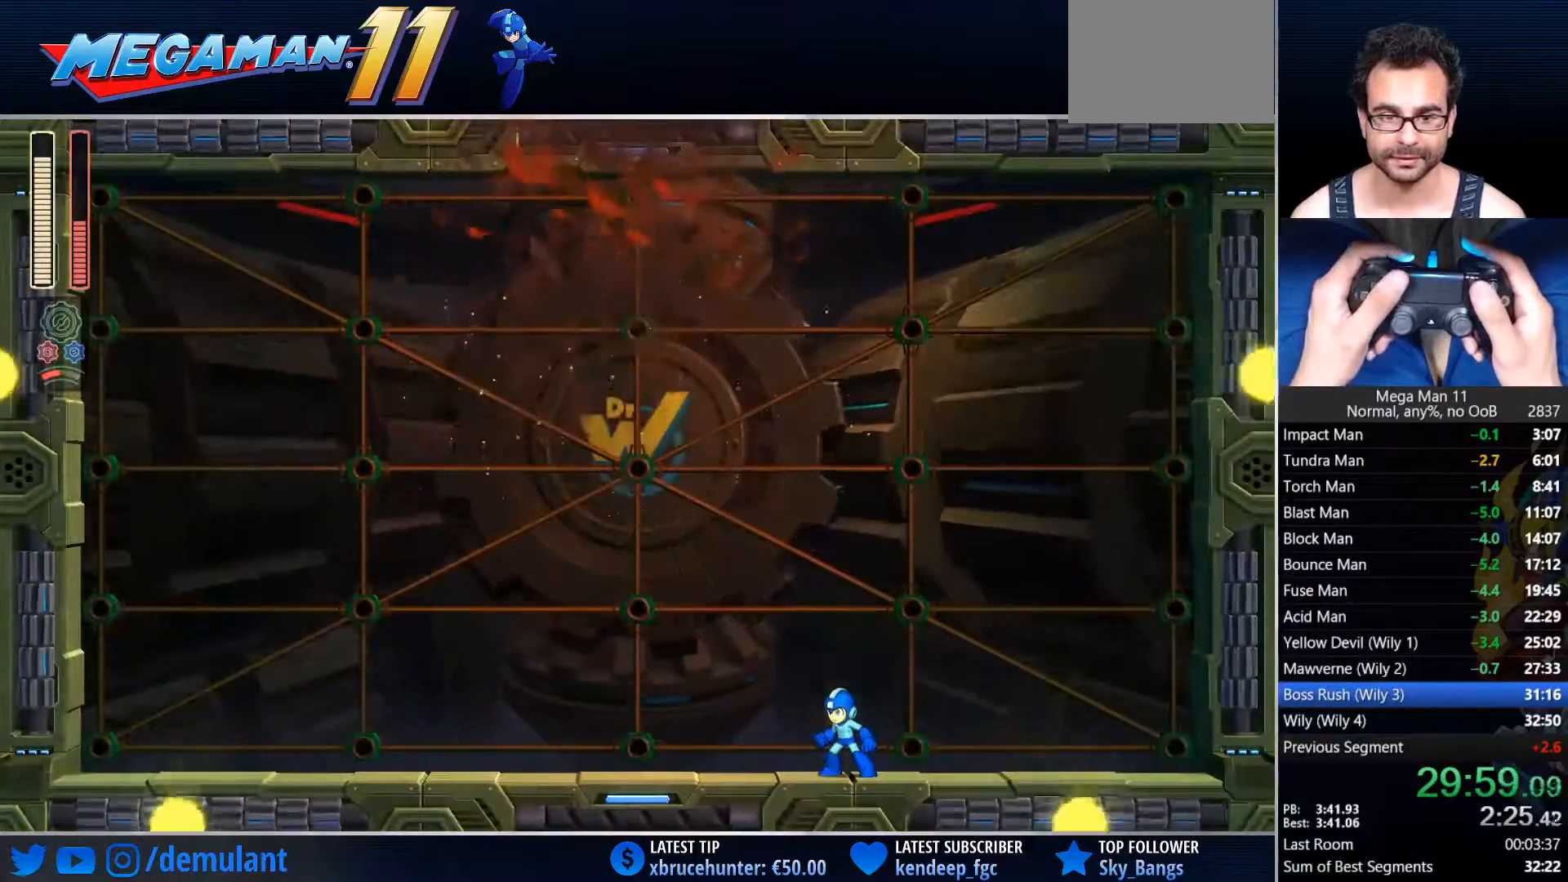
{"dt_ms": 500, "buttons": ["DPAD_RIGHT"], "left_stick": "center", "right_stick": "center", "events": [[167, "right_stick", "center"]]}
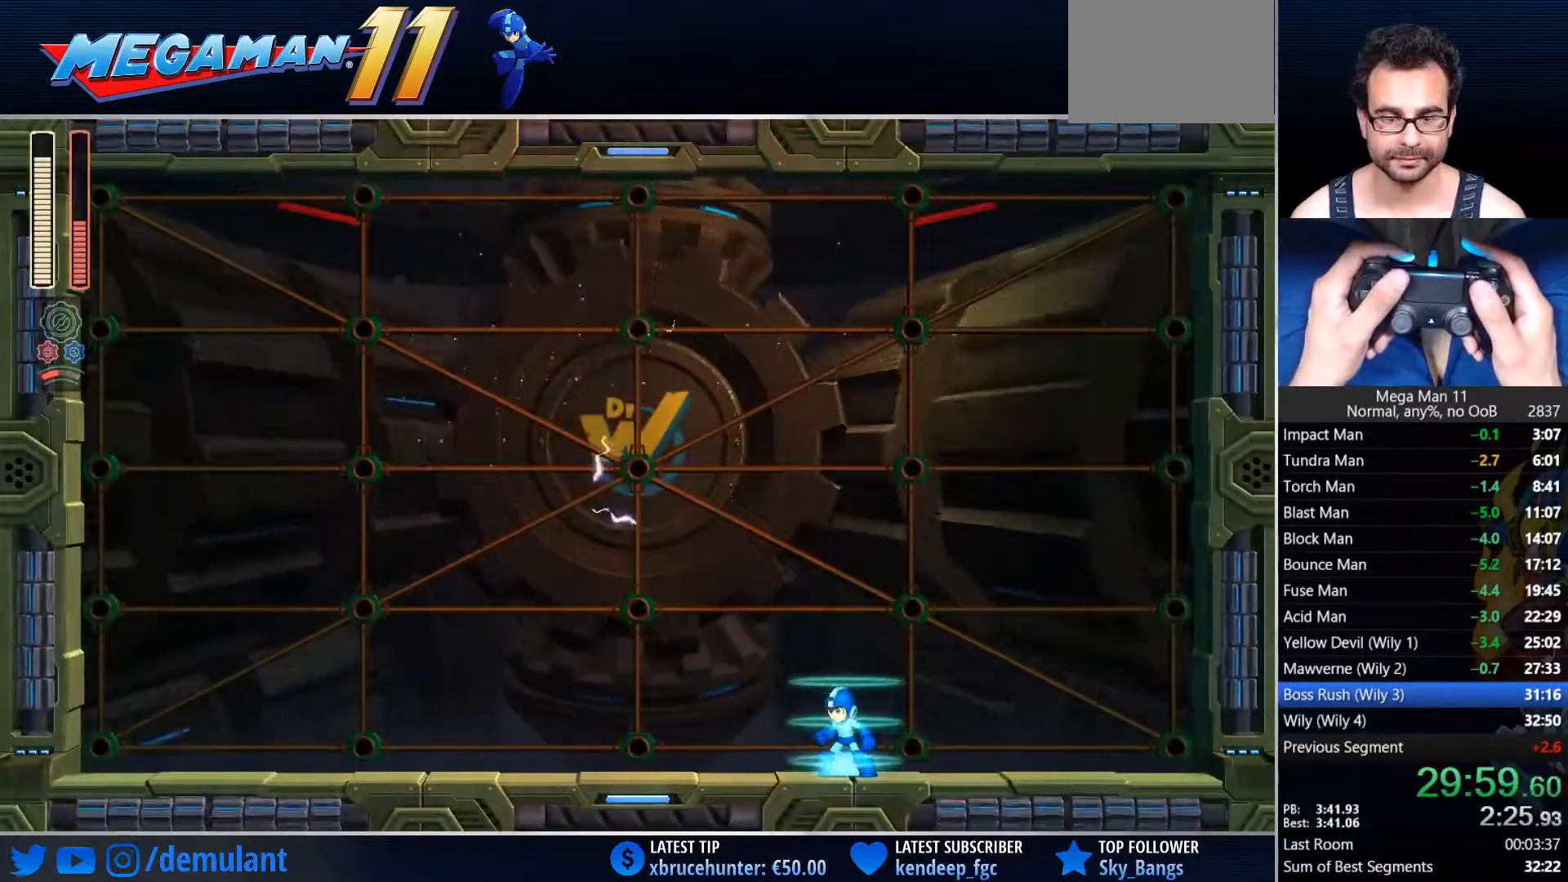
{"dt_ms": 500, "buttons": ["DPAD_RIGHT"], "left_stick": "center", "right_stick": "center", "events": []}
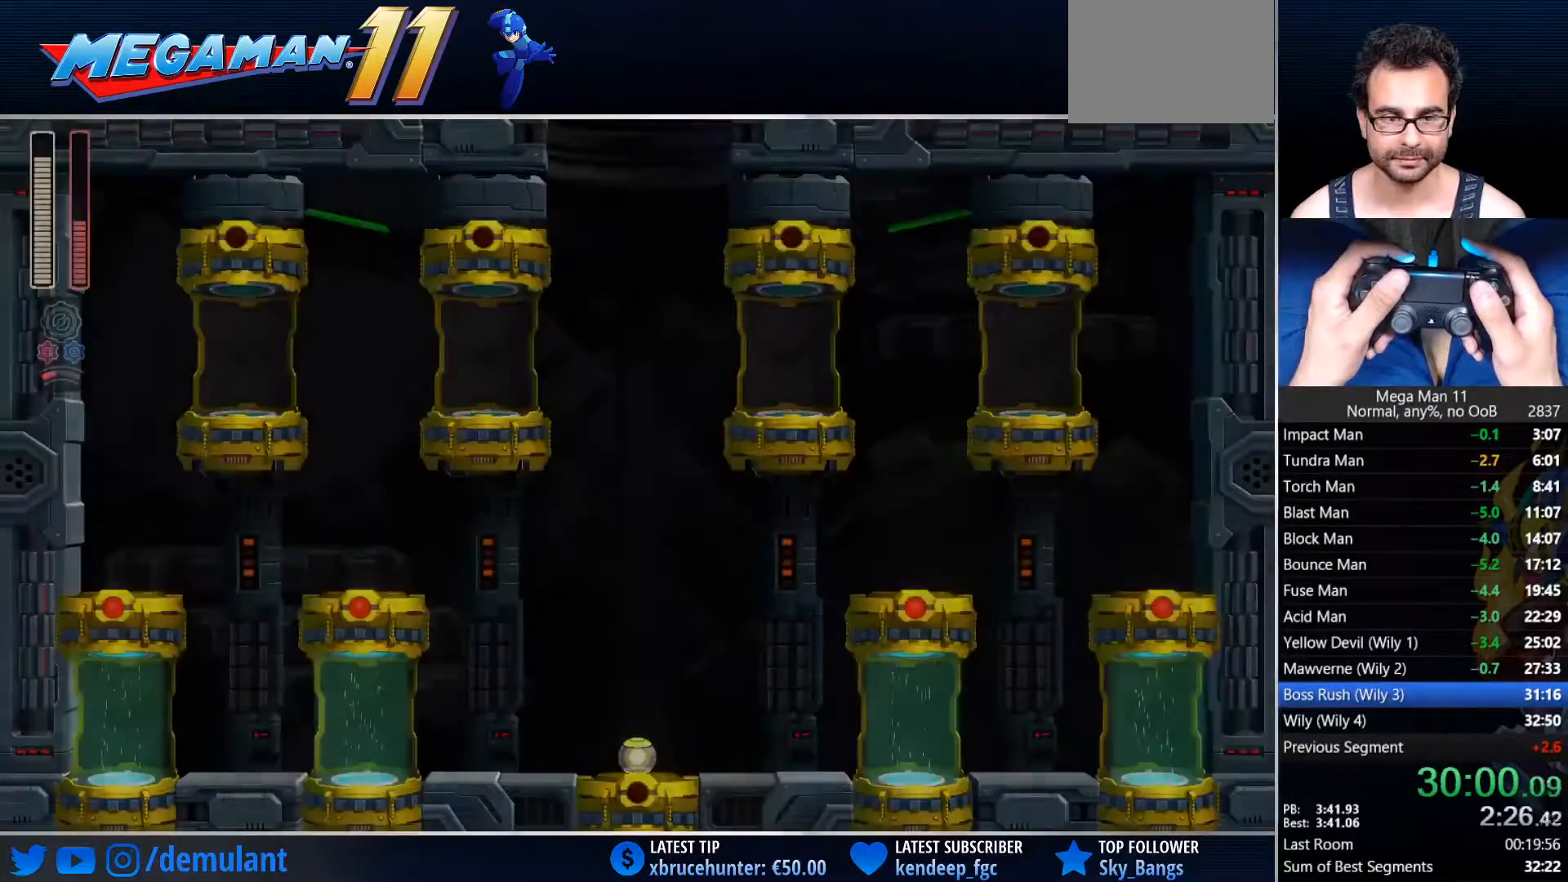
{"dt_ms": 500, "buttons": ["DPAD_RIGHT"], "left_stick": "center", "right_stick": "center", "events": []}
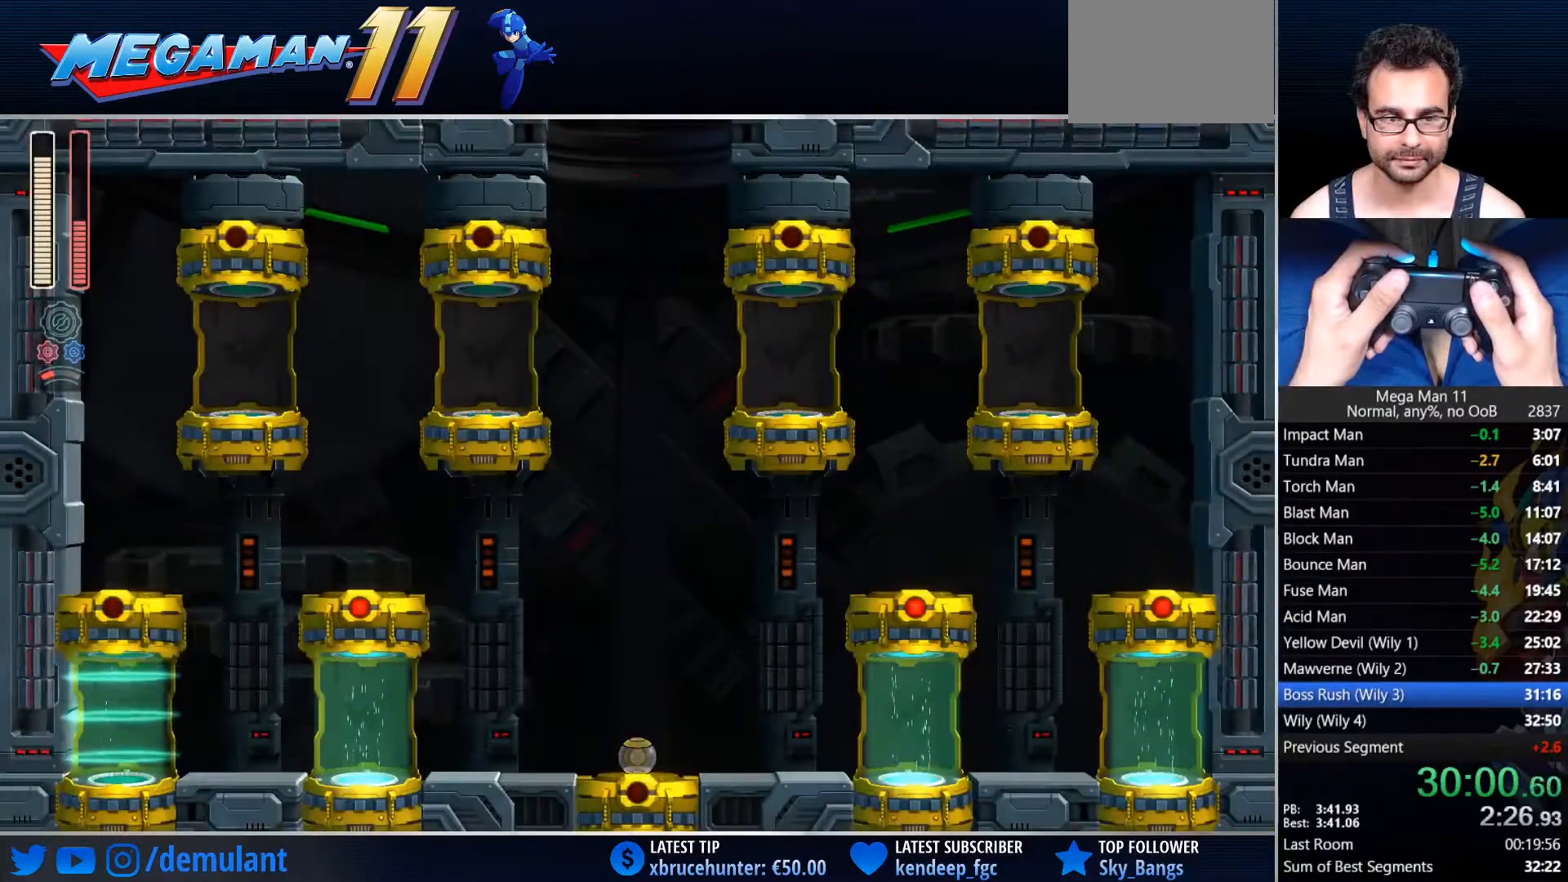
{"dt_ms": 500, "buttons": ["DPAD_RIGHT"], "left_stick": "center", "right_stick": "center", "events": []}
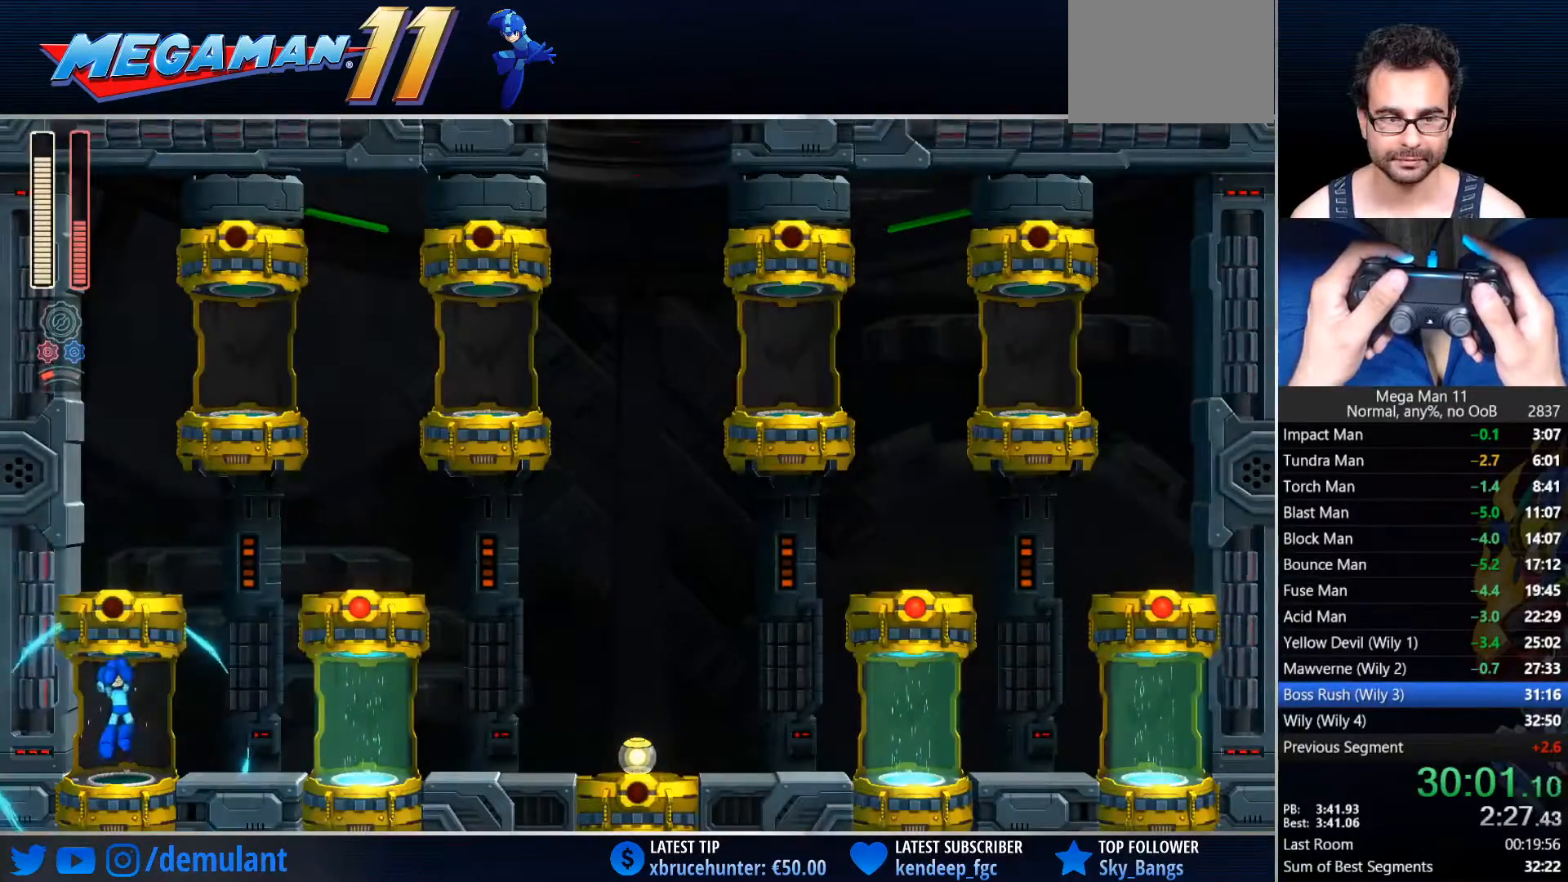
{"dt_ms": 500, "buttons": ["DPAD_RIGHT"], "left_stick": "center", "right_stick": "center", "events": []}
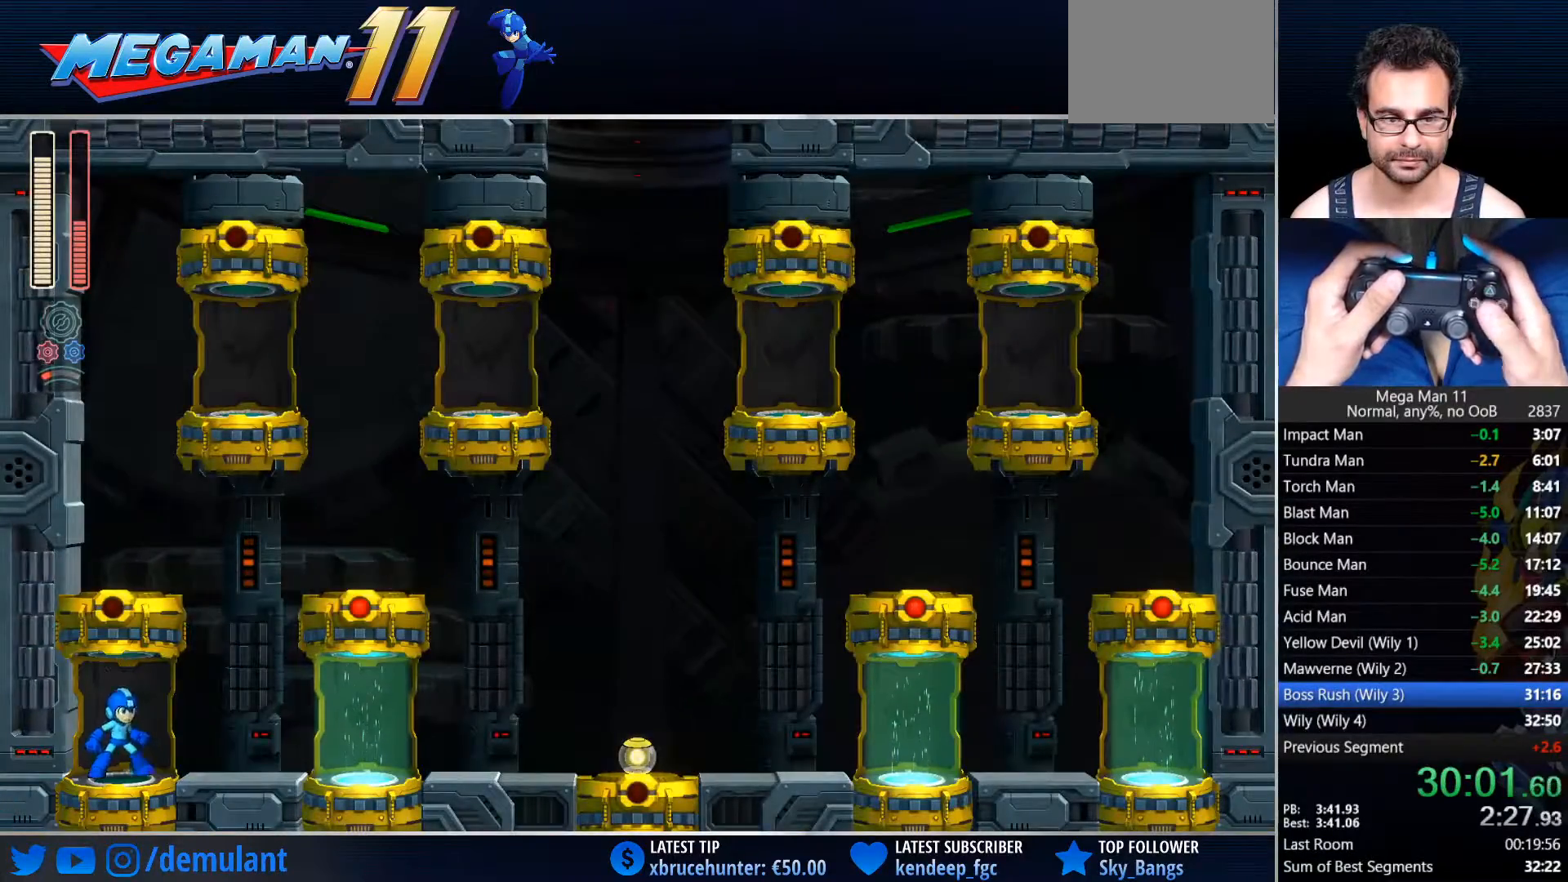
{"dt_ms": 500, "buttons": ["DPAD_RIGHT"], "left_stick": "center", "right_stick": "center", "events": [[17, "CIRCLE", "down"], [267, "CROSS", "down"], [350, "CIRCLE", "up"], [350, "CROSS", "up"]]}